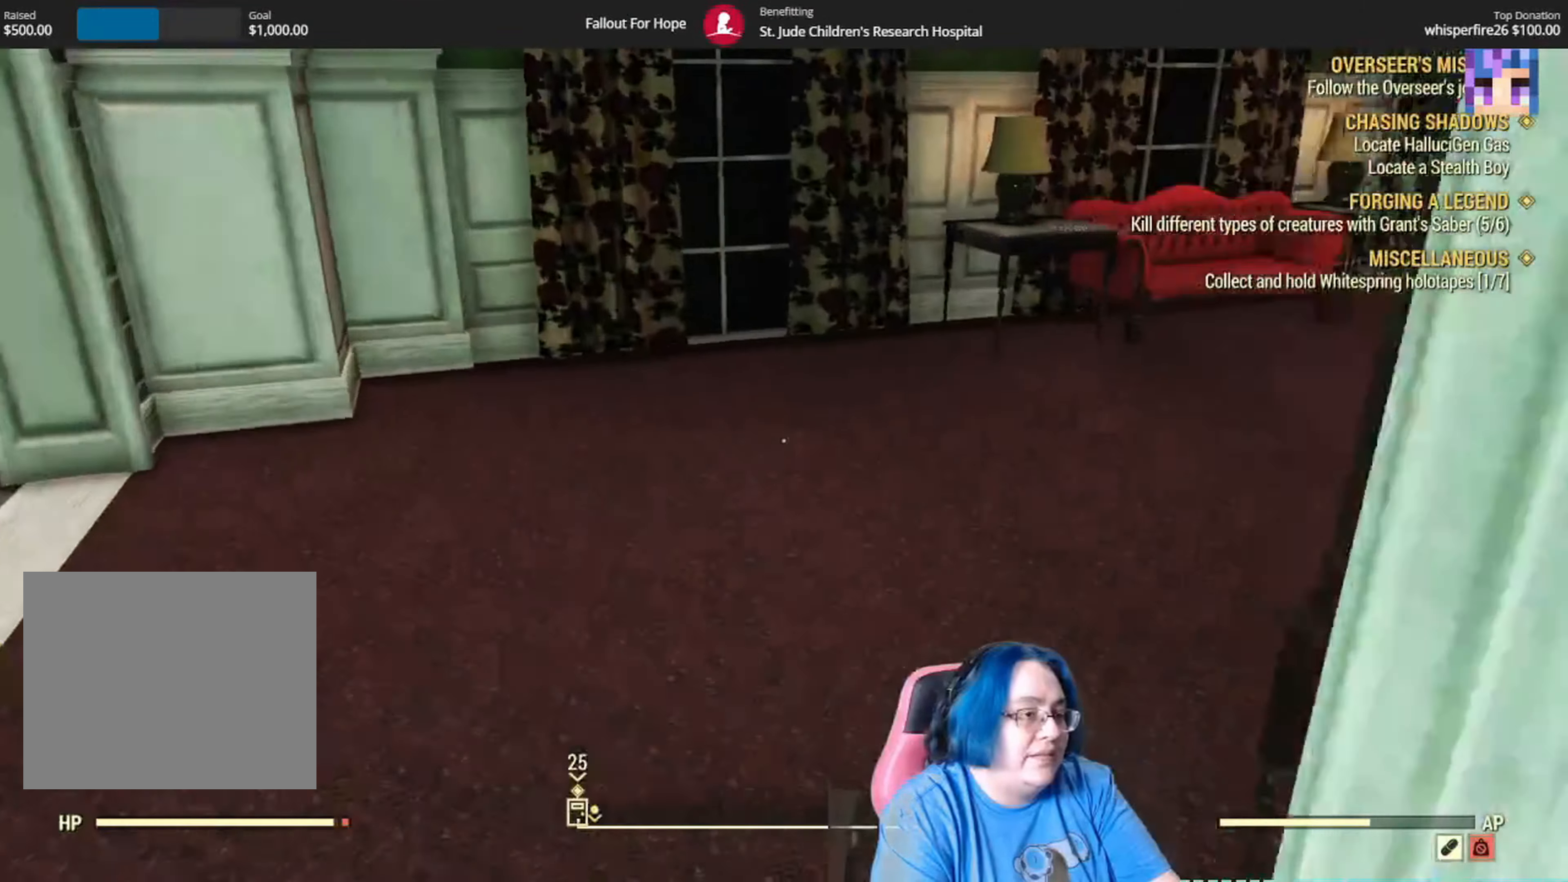
Gameplay with a controller (Xbox layout); each line is a JSON object with the inputs held at the frame after it. "events" lists button and stick changes between this image and that frame as [ms after this image, input, new state], when the widget could be followed in between. Not read: L3 R1.
{"buttons": [], "left_stick": "up-left", "right_stick": "right", "events": []}
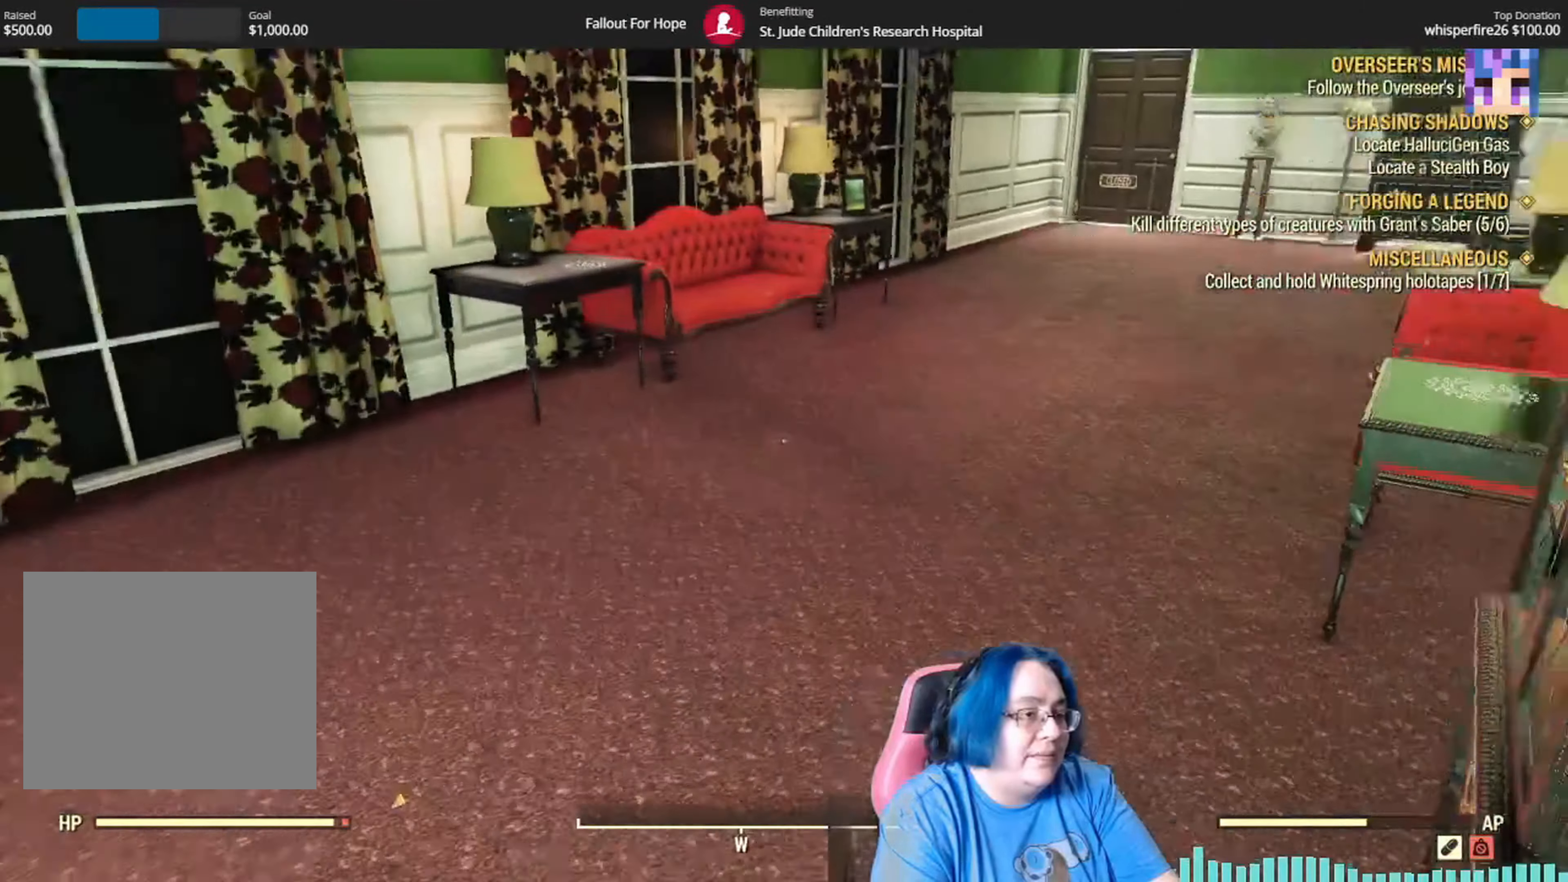
{"buttons": [], "left_stick": "up-left", "right_stick": "right", "events": []}
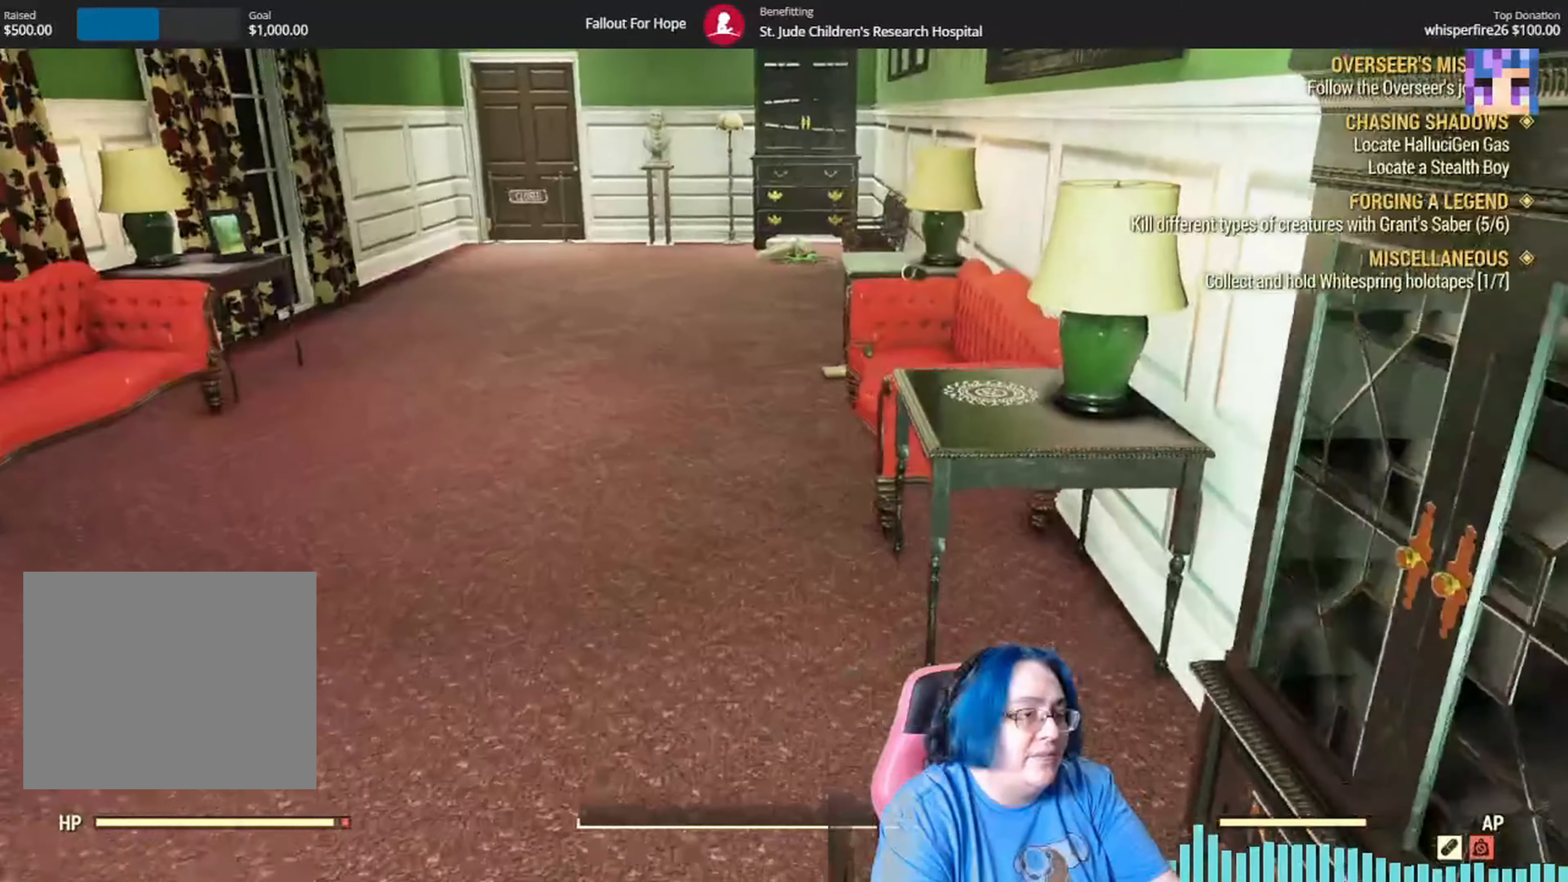
{"buttons": [], "left_stick": "left", "right_stick": "right", "events": [[434, "left_stick", "left"]]}
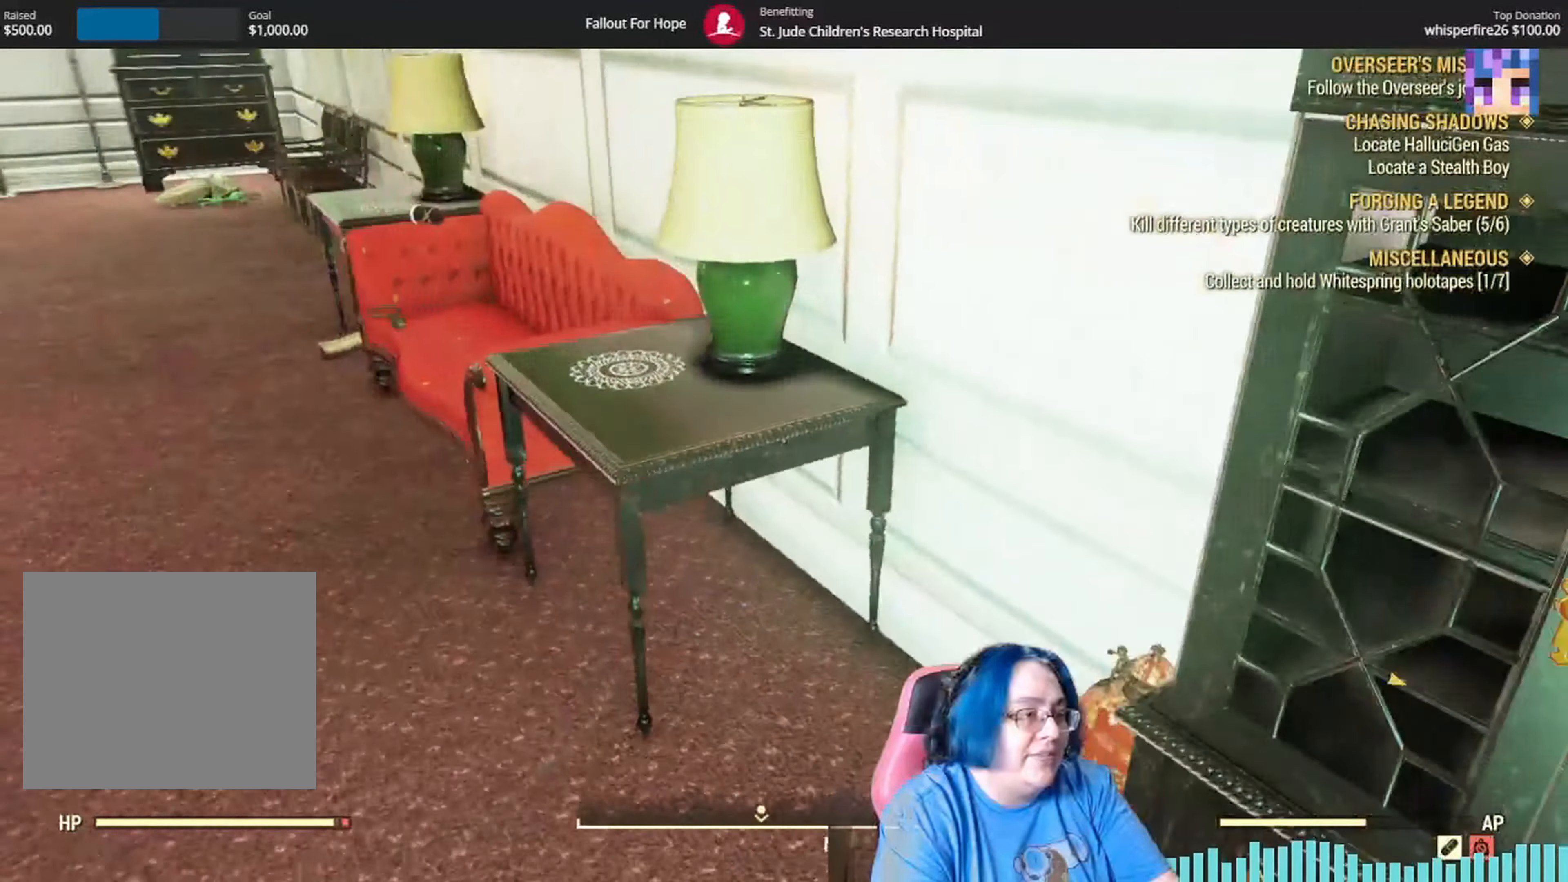
{"buttons": [], "left_stick": "down-left", "right_stick": "center"}
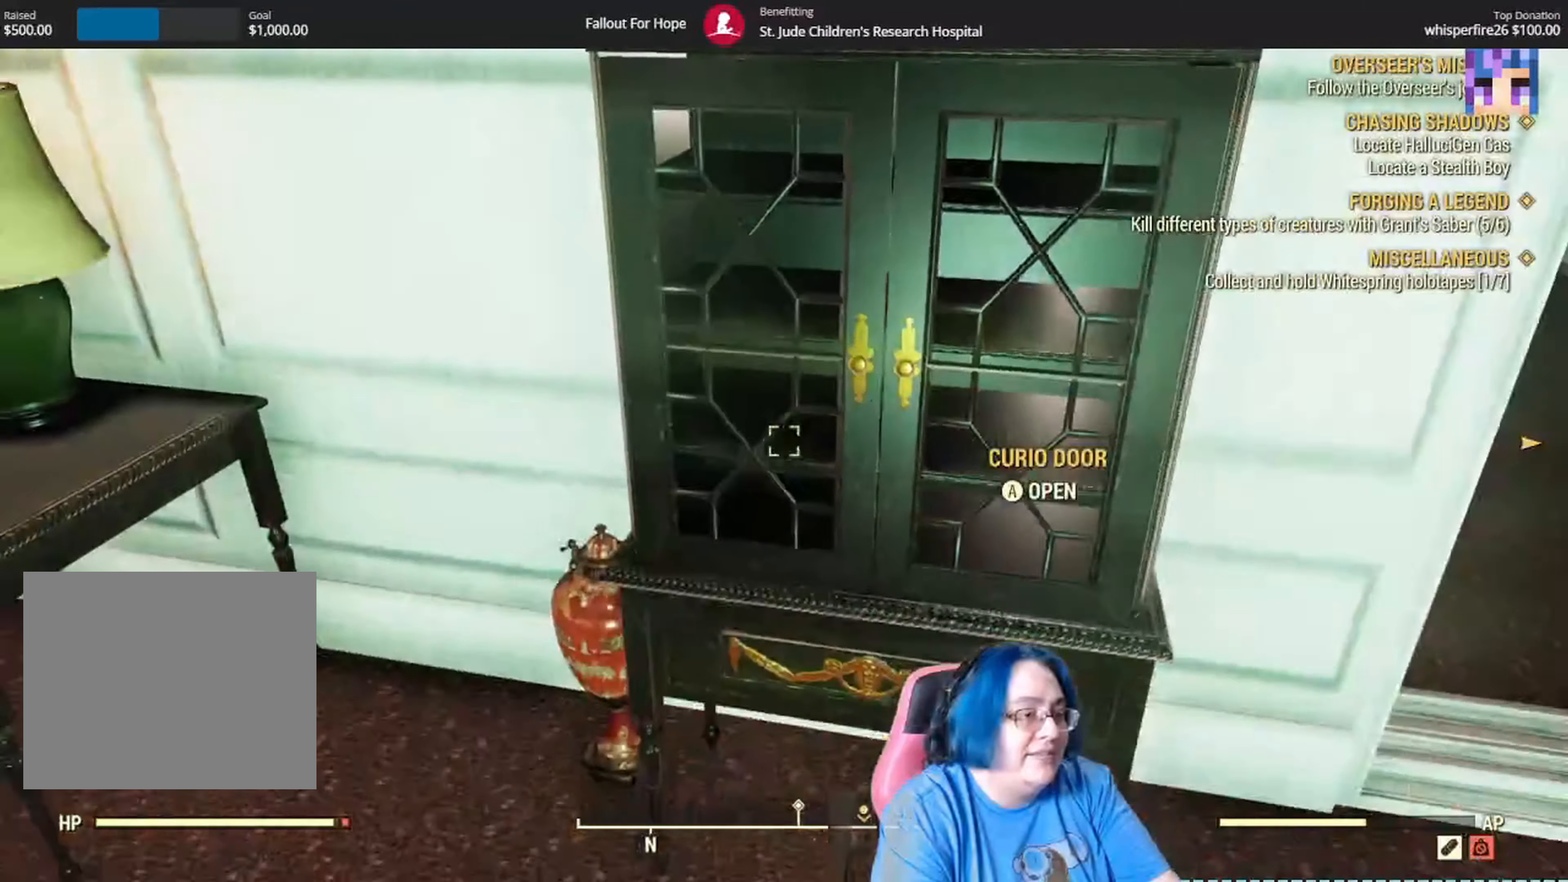
{"buttons": [], "left_stick": "center", "right_stick": "center", "events": [[167, "left_stick", "center"], [200, "right_stick", "up-right"], [266, "left_stick", "up"], [366, "right_stick", "center"], [433, "left_stick", "center"]]}
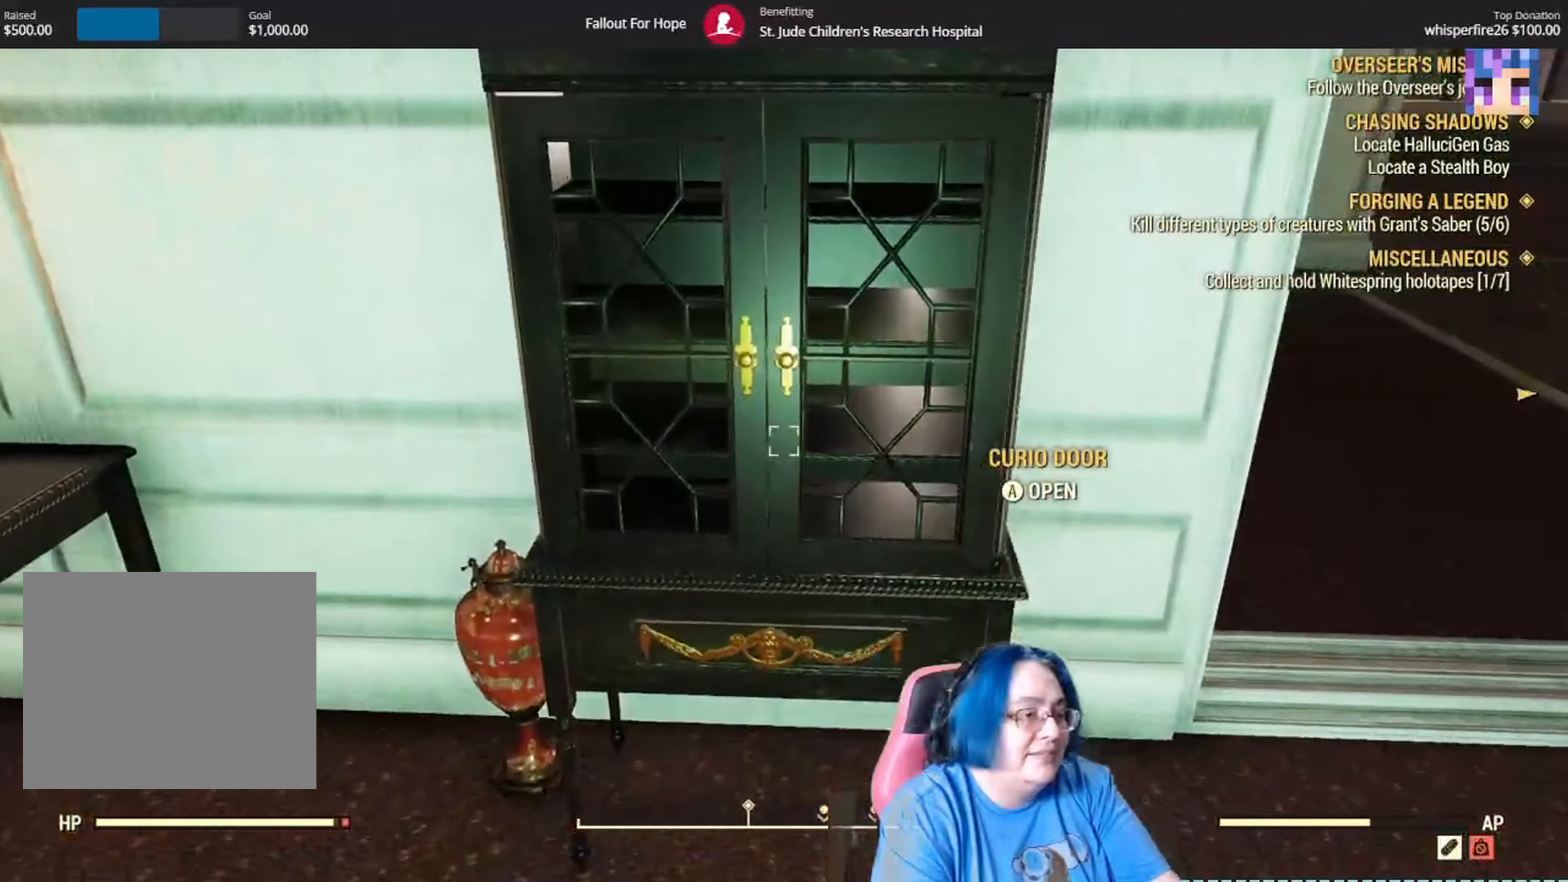
{"buttons": [], "left_stick": "center", "right_stick": "center", "events": [[33, "A", "down"], [200, "A", "up"]]}
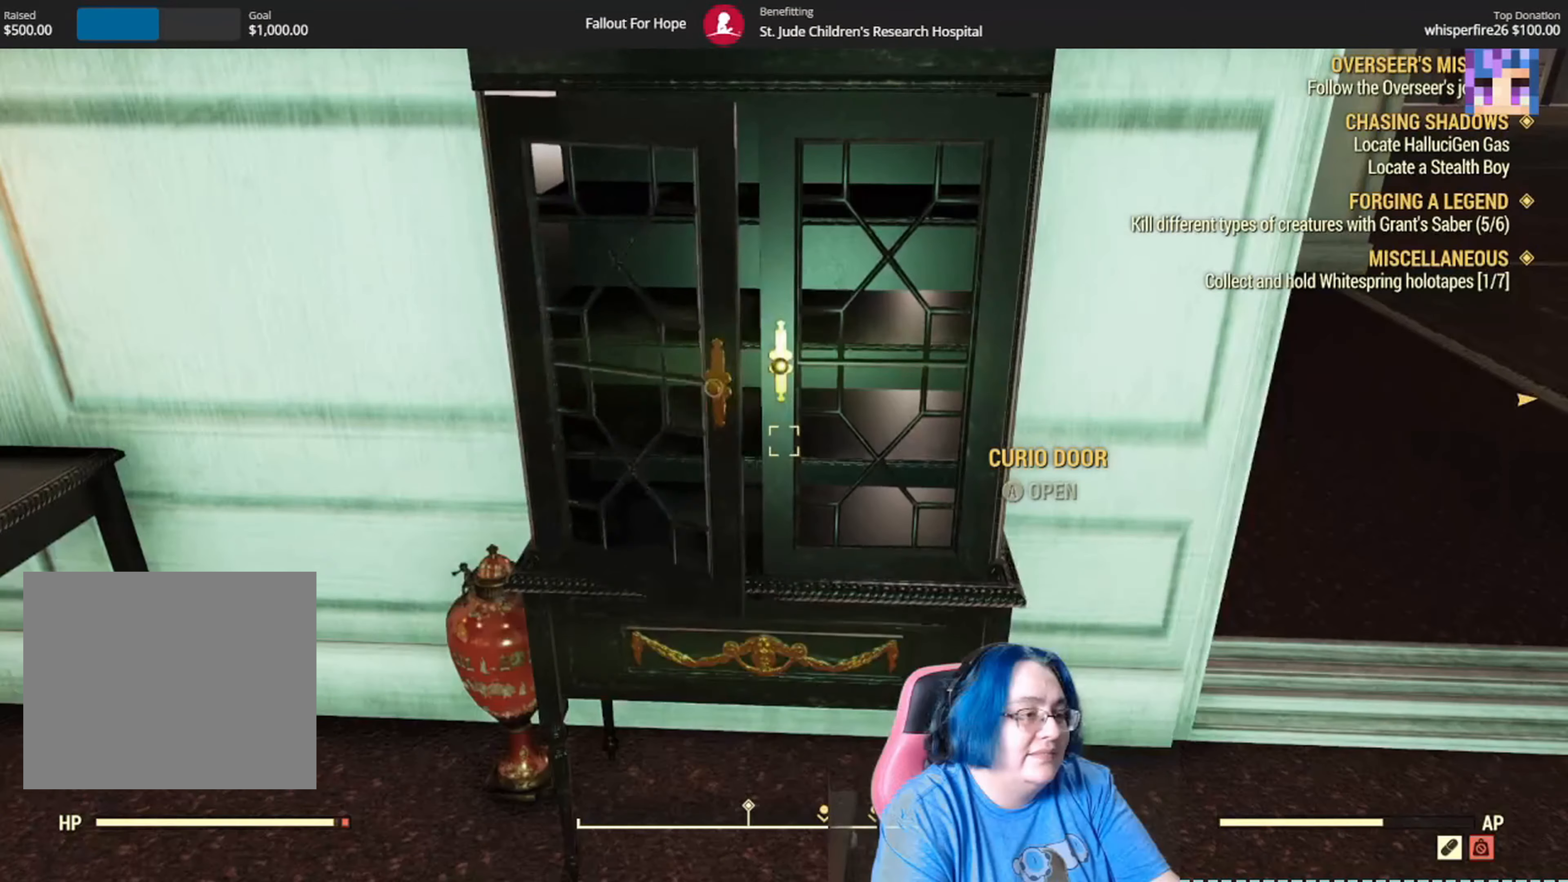
{"buttons": [], "left_stick": "center", "right_stick": "center", "events": []}
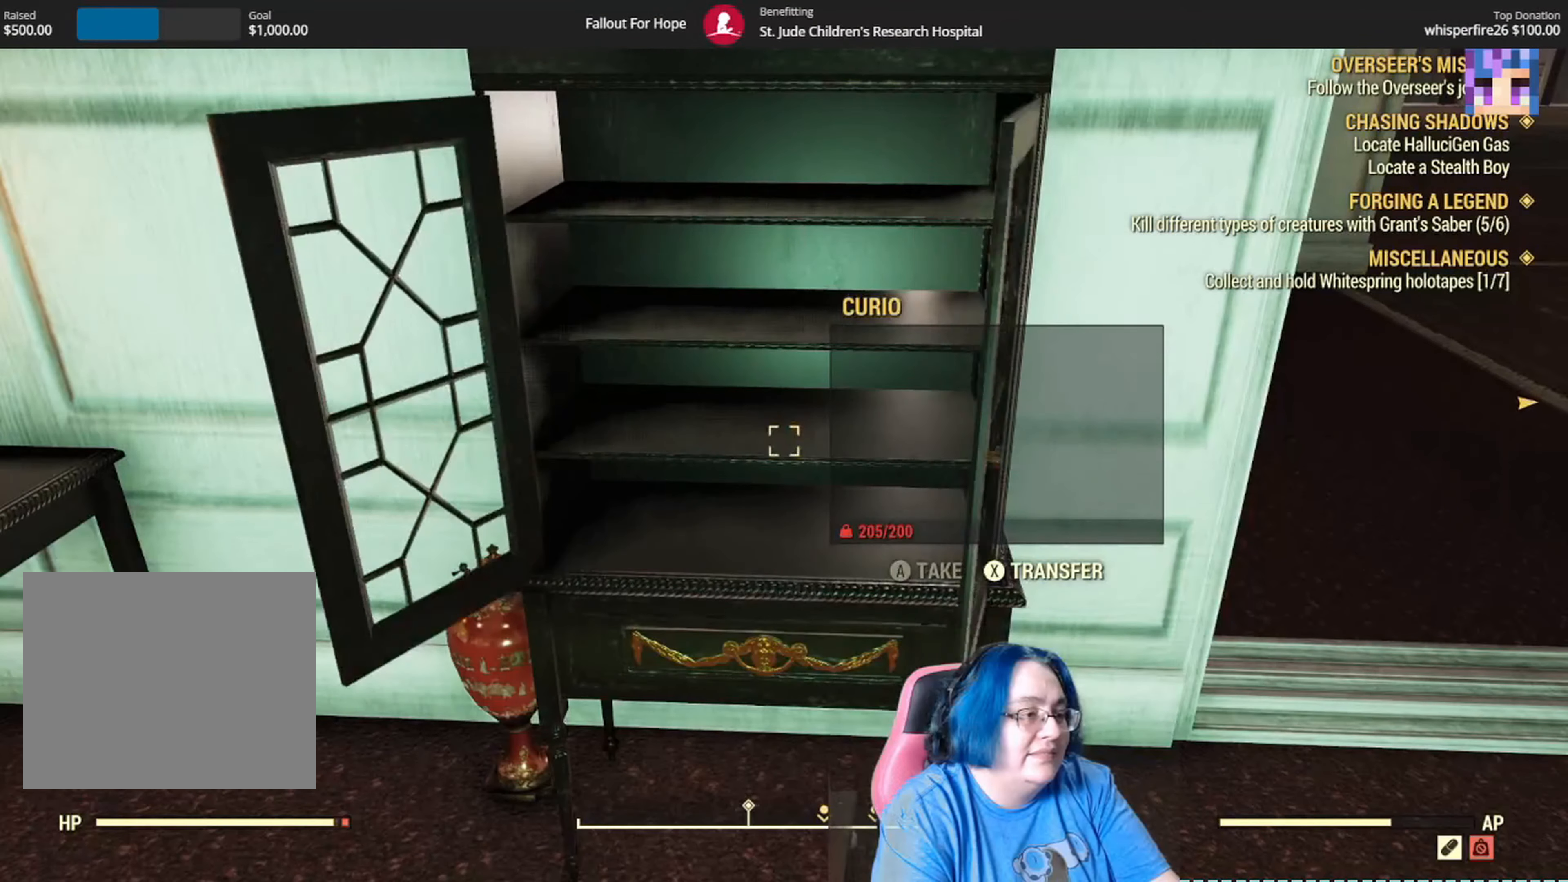
{"buttons": [], "left_stick": "up-left", "right_stick": "center", "events": [[67, "right_stick", "left"], [234, "left_stick", "down-left"], [300, "left_stick", "left"], [467, "right_stick", "center"], [500, "left_stick", "up-left"]]}
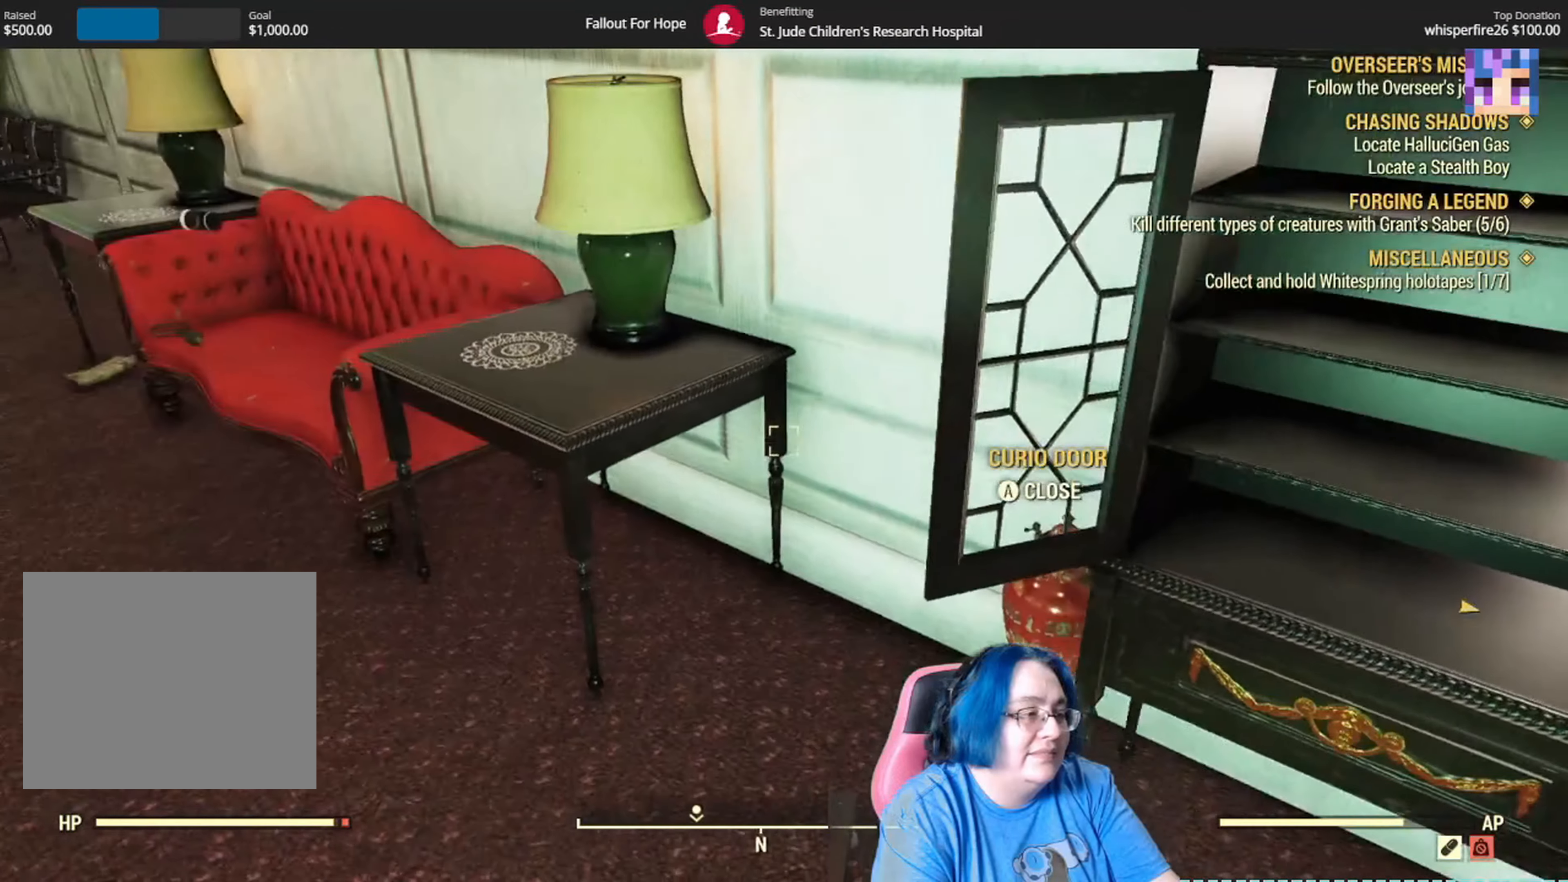
{"buttons": [], "left_stick": "up-left", "right_stick": "down-left", "events": [[501, "right_stick", "down-left"]]}
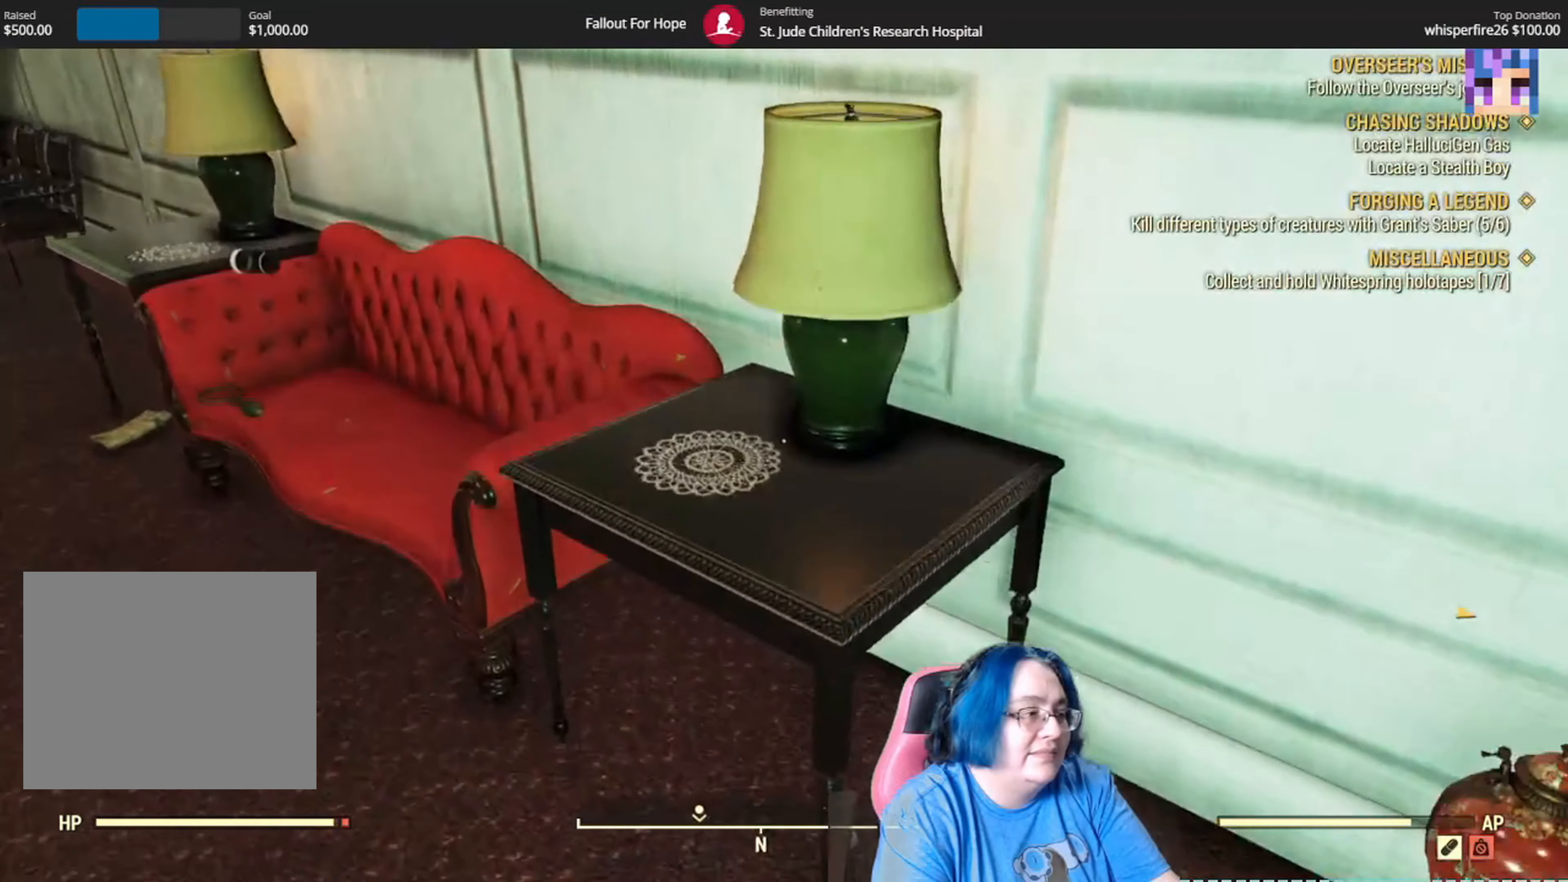
{"buttons": [], "left_stick": "up-left", "right_stick": "center", "events": [[300, "right_stick", "center"]]}
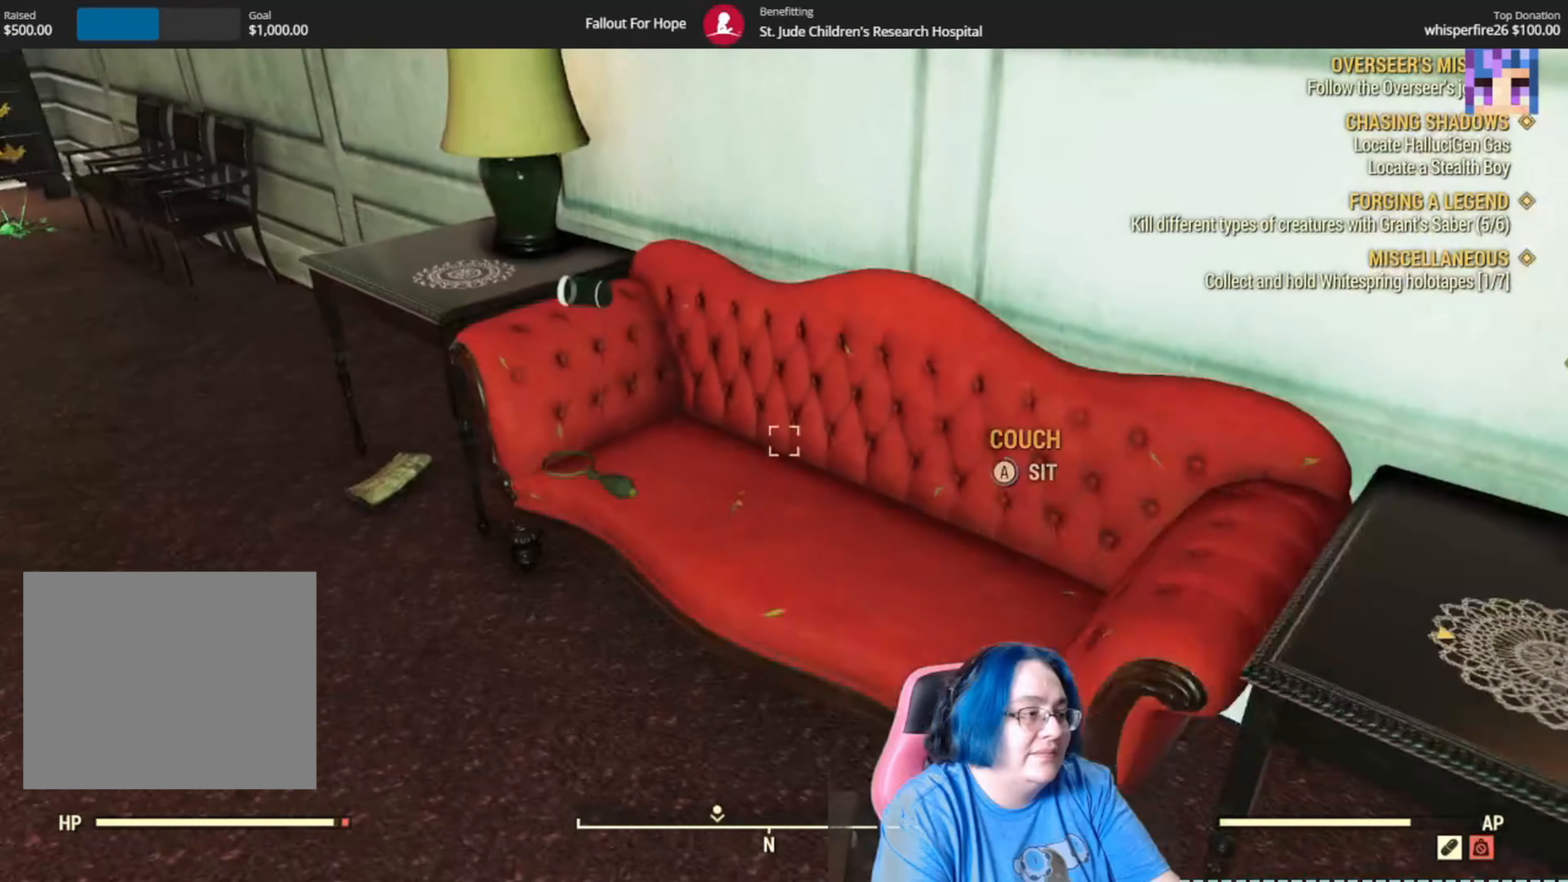
{"buttons": [], "left_stick": "up", "right_stick": "down-right", "events": [[234, "right_stick", "down"], [334, "right_stick", "down-right"], [468, "left_stick", "up"]]}
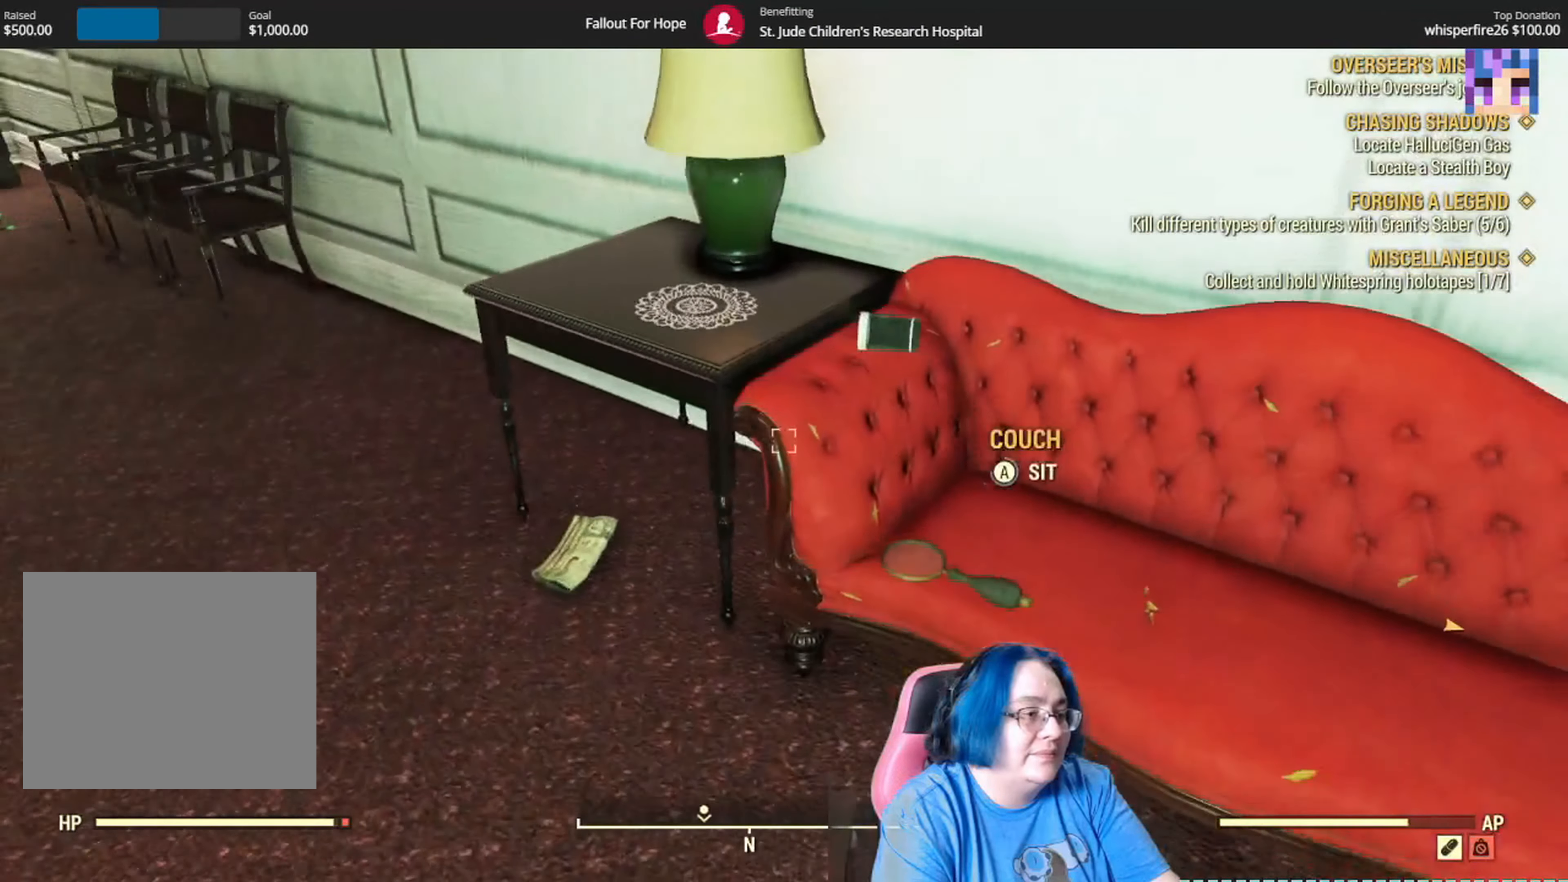
{"buttons": [], "left_stick": "center", "right_stick": "center", "events": [[200, "right_stick", "center"], [267, "left_stick", "center"], [367, "A", "down"], [467, "A", "up"]]}
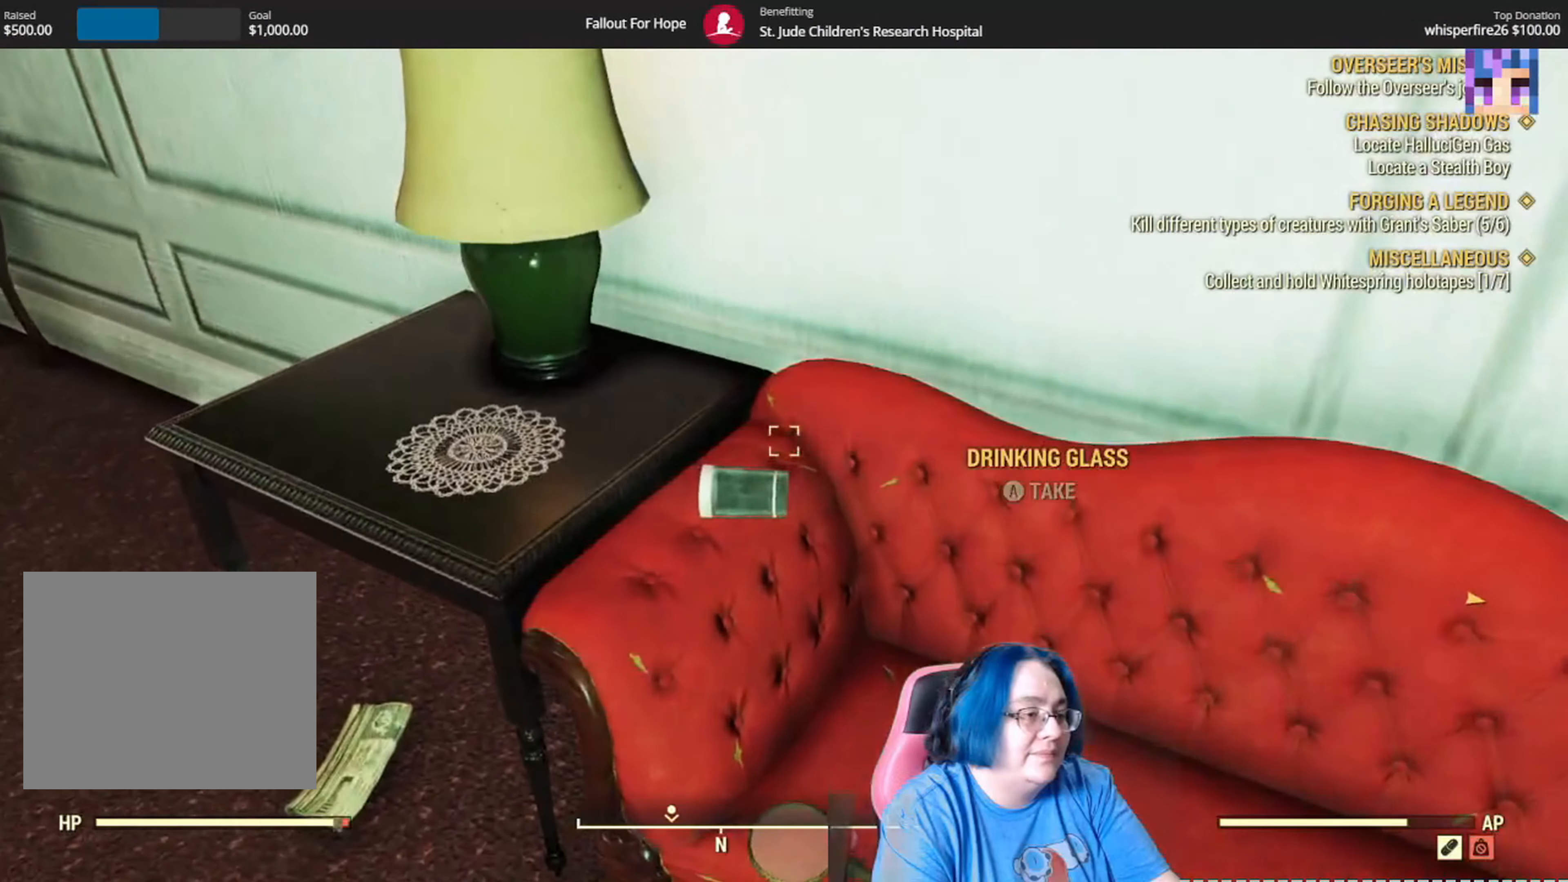
{"buttons": [], "left_stick": "center", "right_stick": "center", "events": [[34, "left_stick", "down"], [167, "right_stick", "down"], [301, "left_stick", "center"], [367, "right_stick", "center"]]}
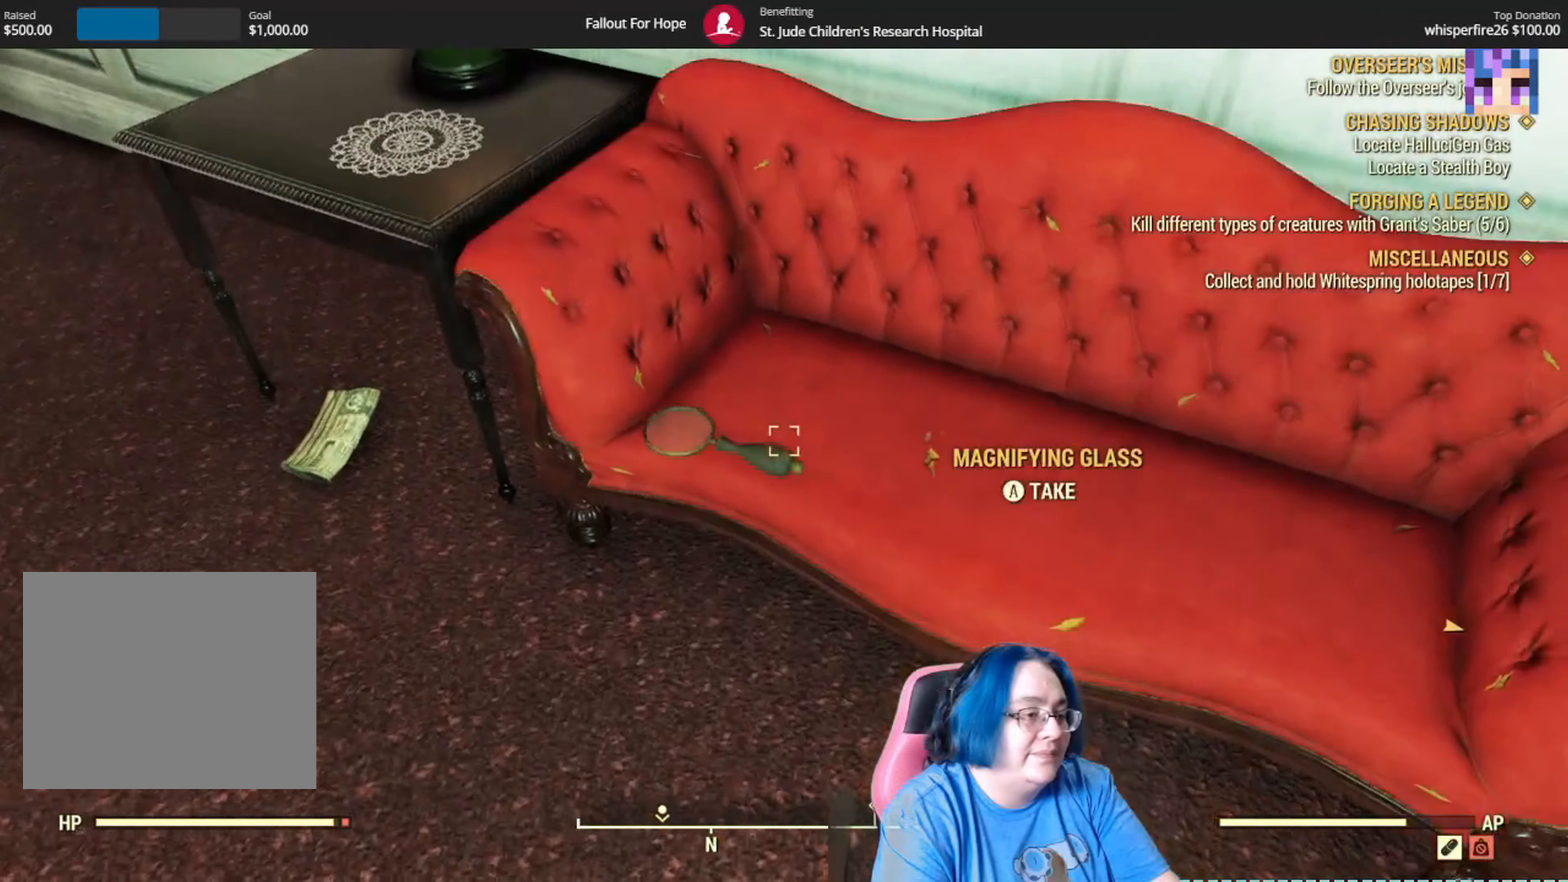
{"buttons": [], "left_stick": "left", "right_stick": "down-left", "events": [[100, "A", "down"], [167, "A", "up"], [367, "left_stick", "left"], [434, "right_stick", "down-left"]]}
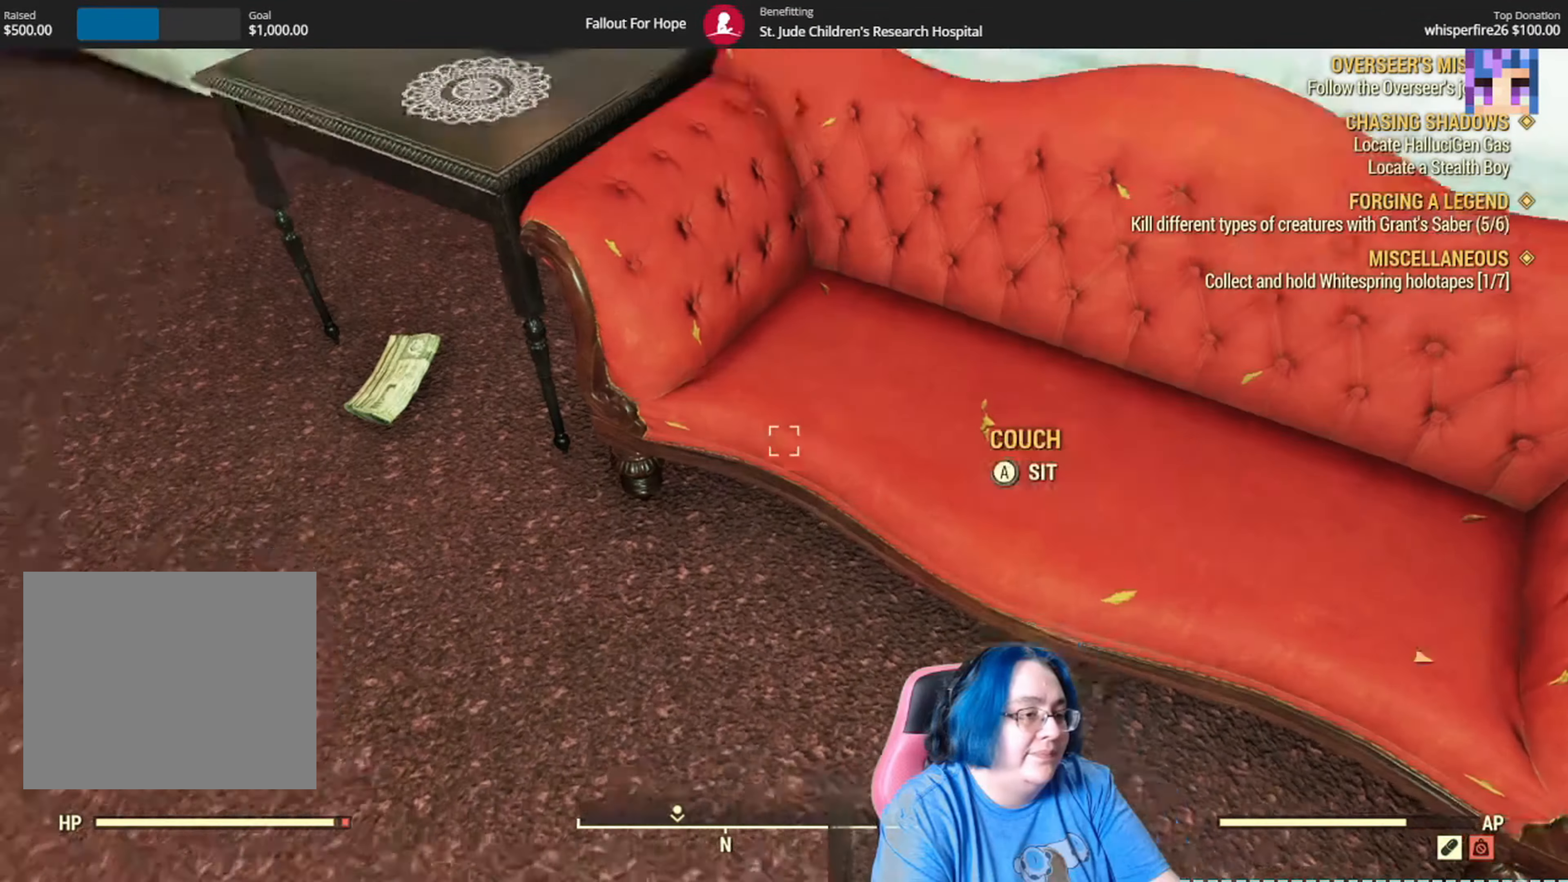
{"buttons": [], "left_stick": "center", "right_stick": "center", "events": [[101, "left_stick", "up-left"], [167, "right_stick", "center"], [234, "left_stick", "up"], [468, "left_stick", "center"]]}
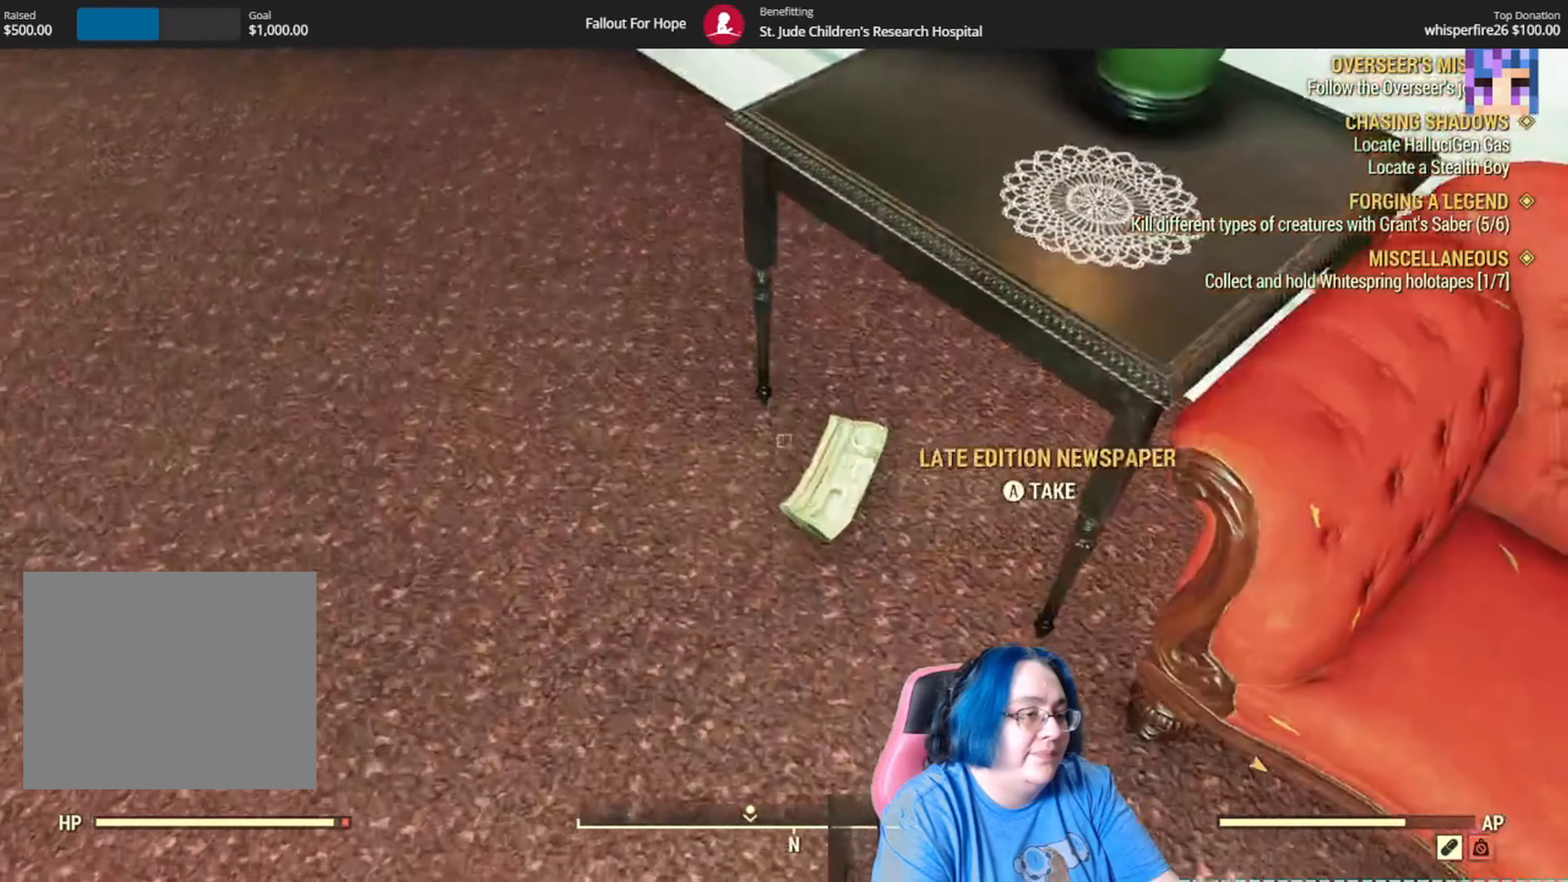
{"buttons": [], "left_stick": "center", "right_stick": "center", "events": [[234, "A", "down"], [334, "A", "up"]]}
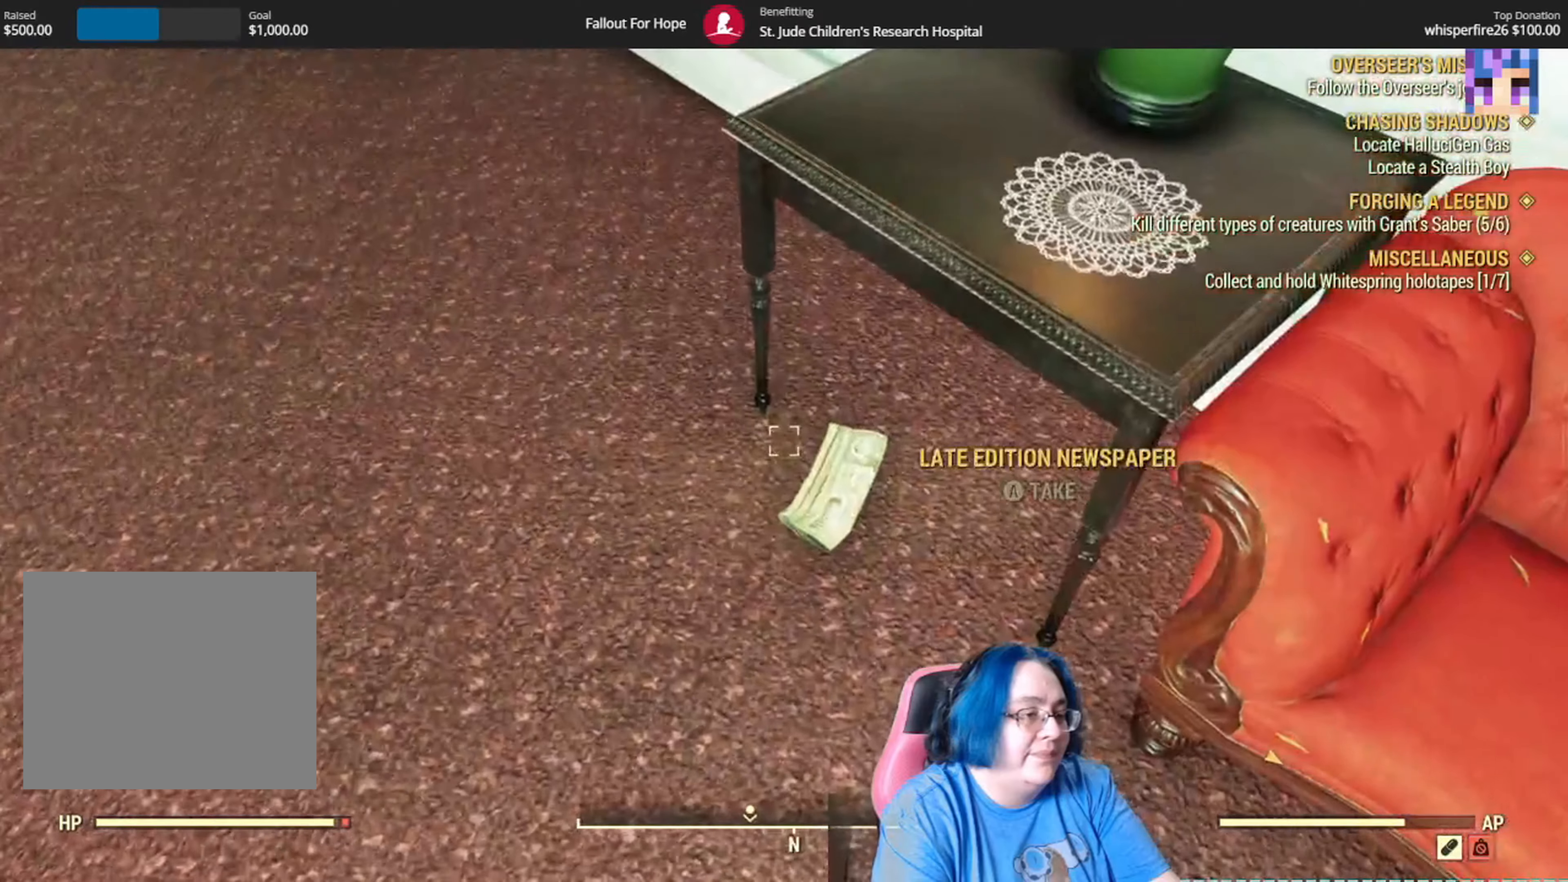
{"buttons": [], "left_stick": "center", "right_stick": "up-left", "events": [[67, "right_stick", "up-left"]]}
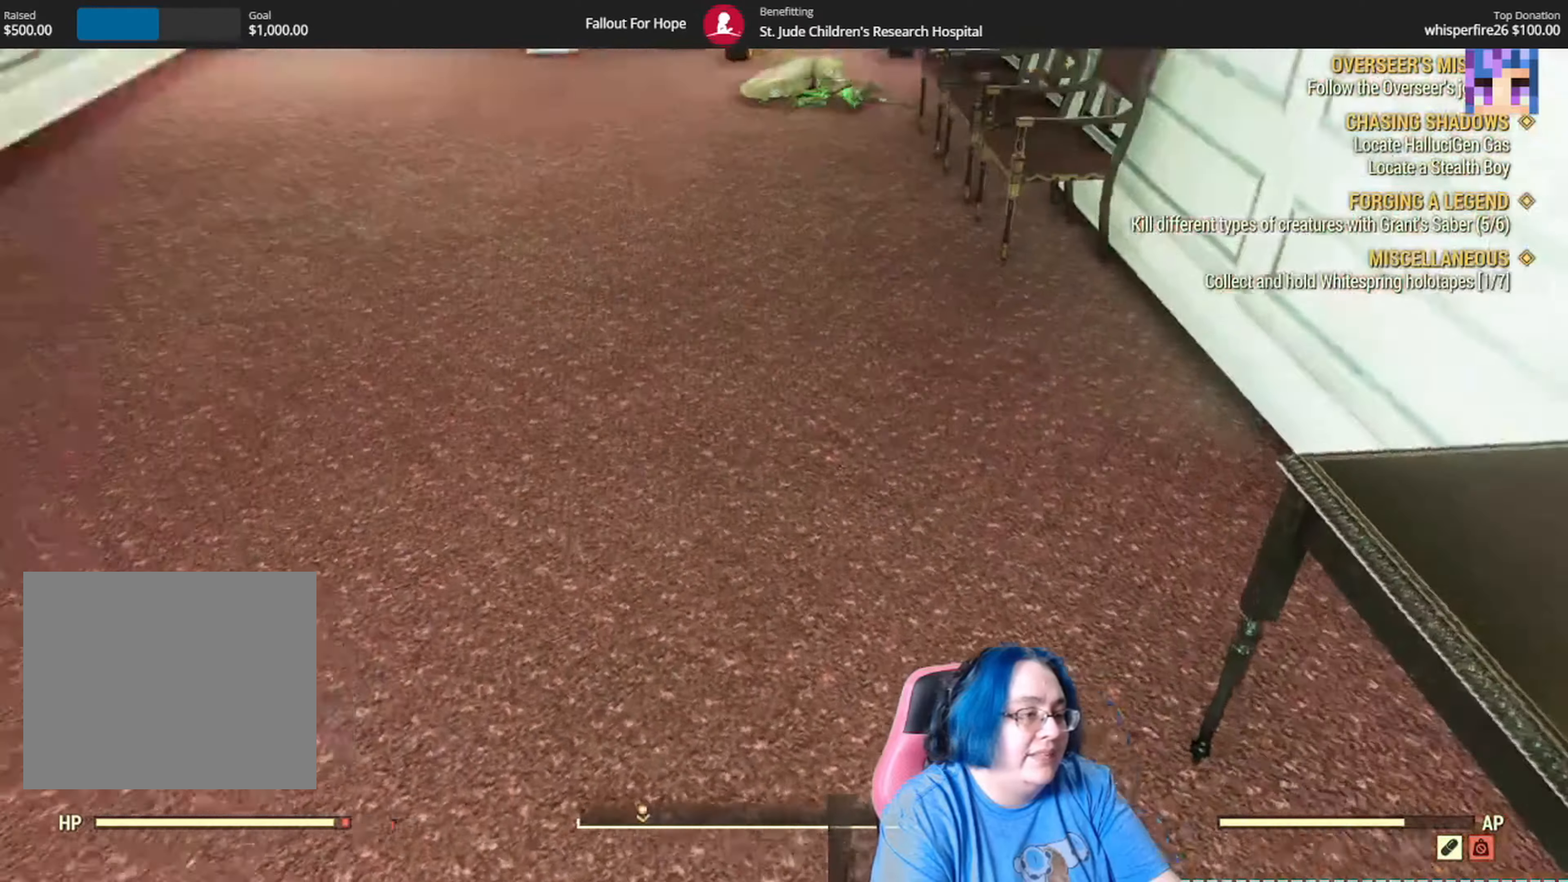
{"buttons": ["L1"], "left_stick": "up", "right_stick": "left", "events": [[301, "L1", "down"], [367, "right_stick", "left"], [401, "left_stick", "up"]]}
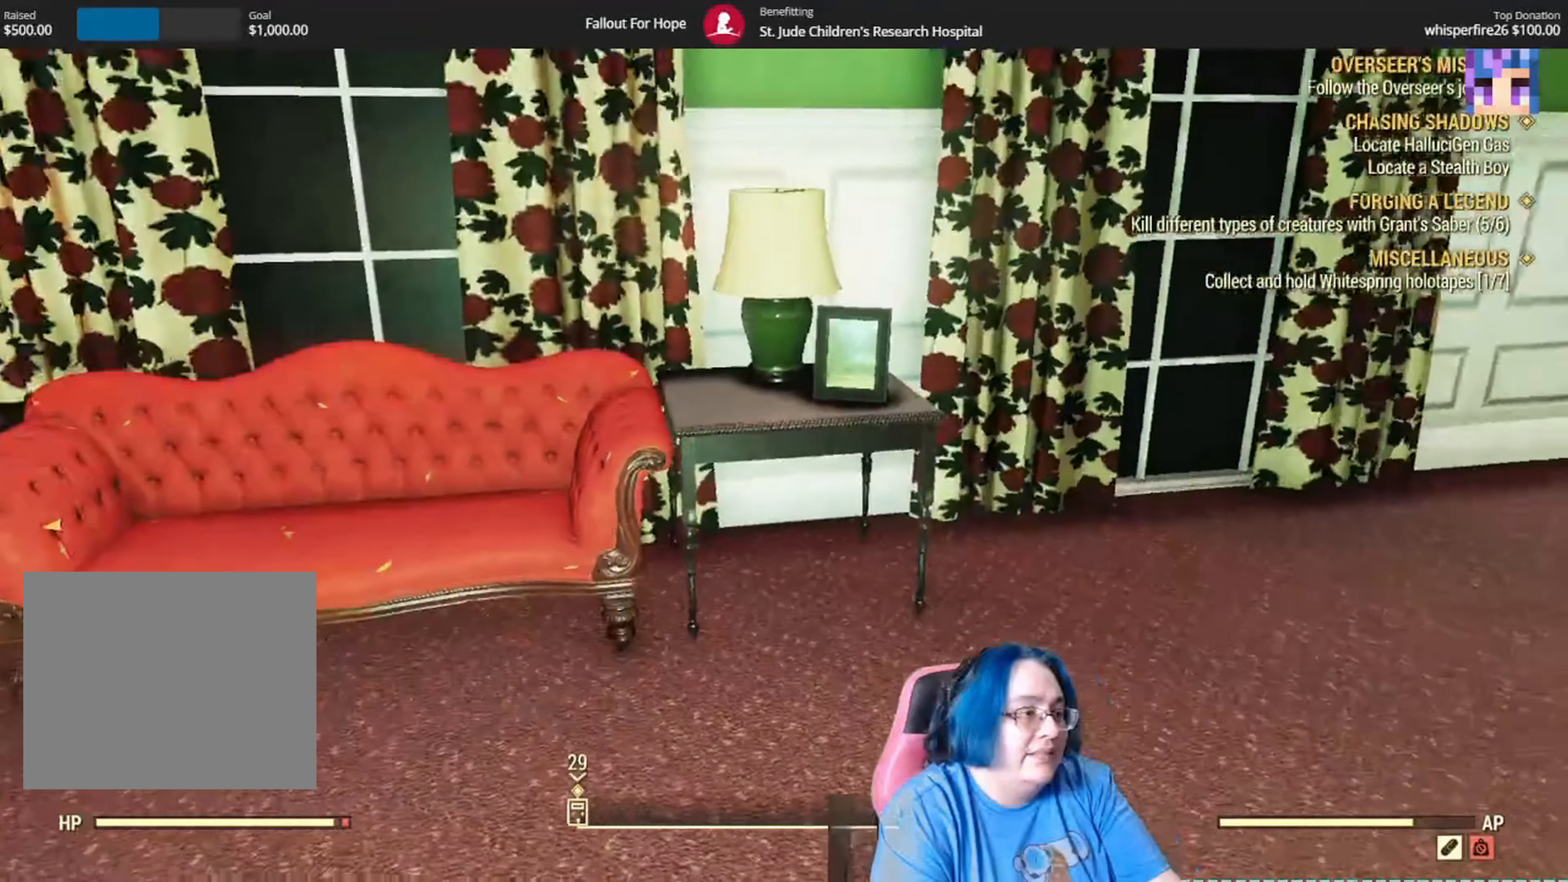
{"buttons": [], "left_stick": "up", "right_stick": "center", "events": [[67, "L1", "up"], [100, "right_stick", "center"], [267, "right_stick", "down"], [467, "right_stick", "center"]]}
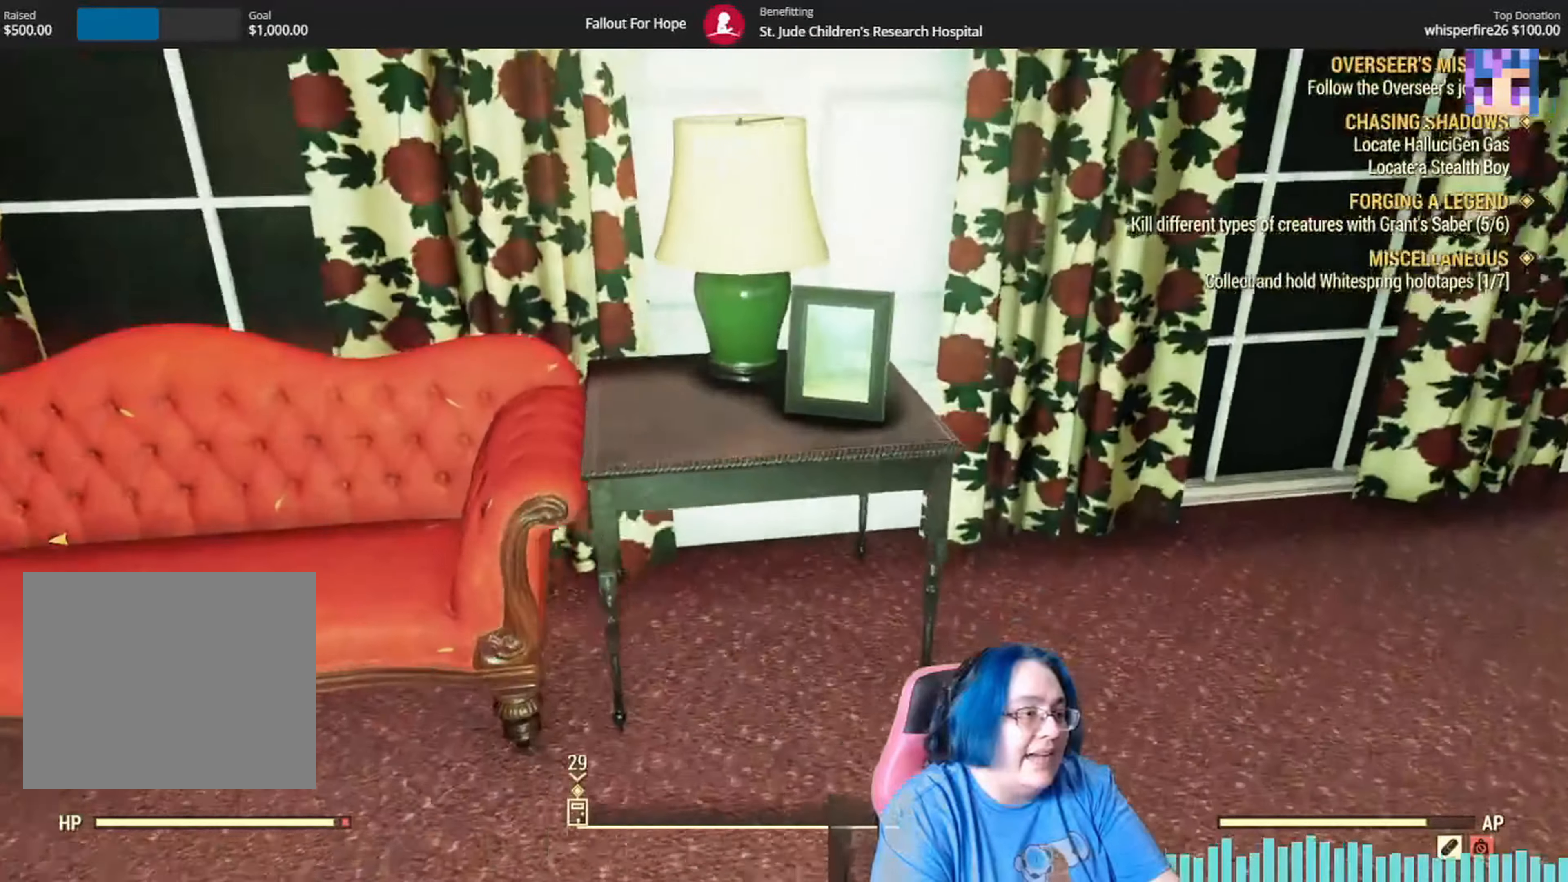
{"buttons": [], "left_stick": "center", "right_stick": "center", "events": [[200, "left_stick", "center"], [234, "A", "down"], [367, "A", "up"]]}
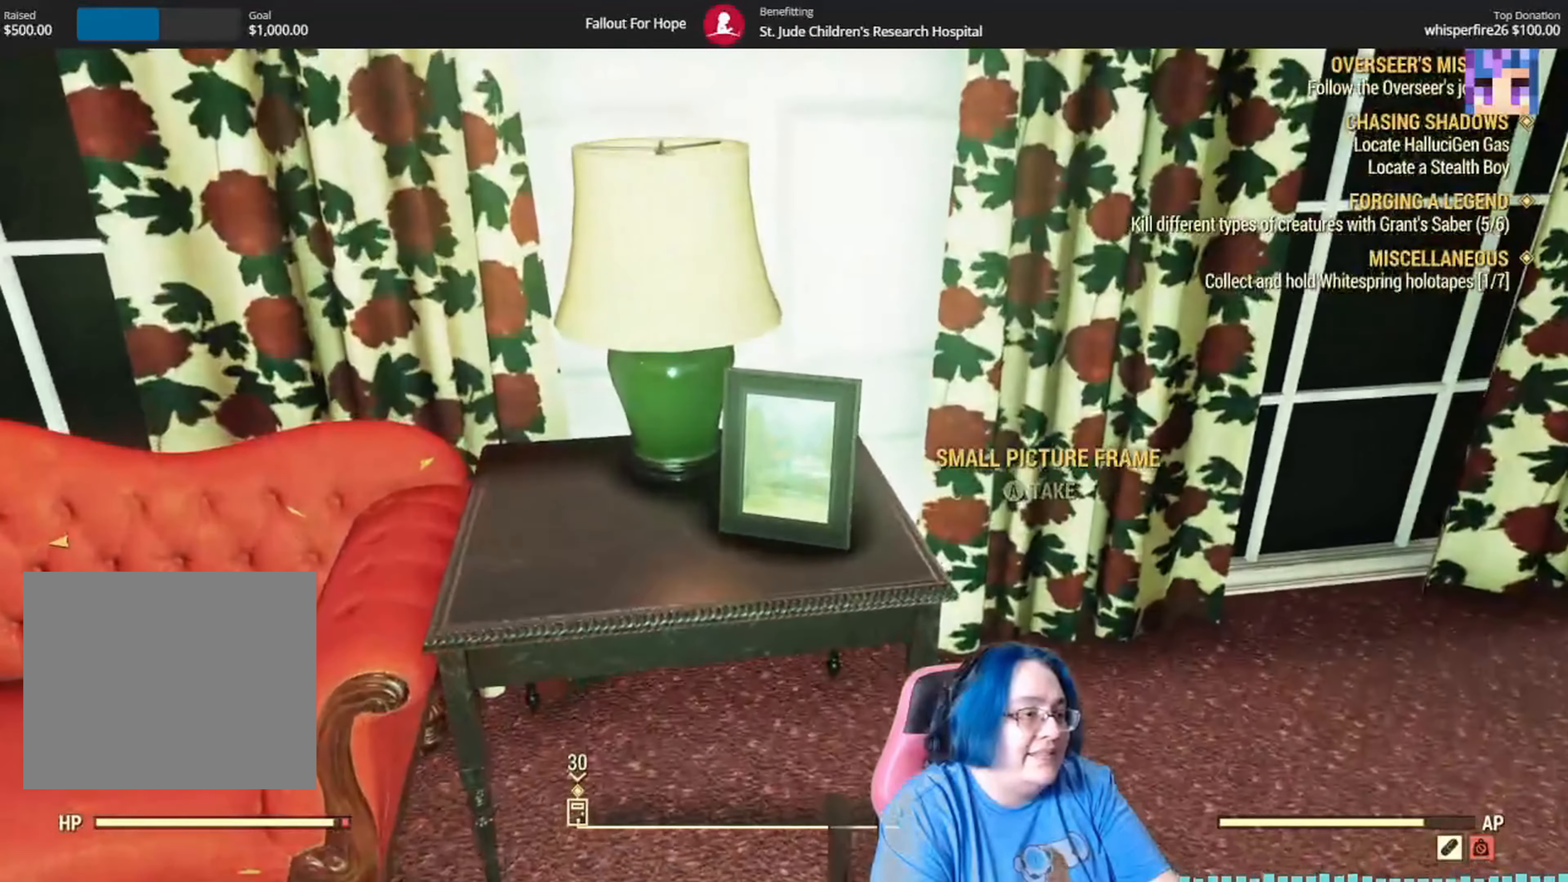
{"buttons": [], "left_stick": "left", "right_stick": "center", "events": [[100, "left_stick", "down-left"], [100, "right_stick", "left"], [467, "right_stick", "center"], [500, "left_stick", "left"]]}
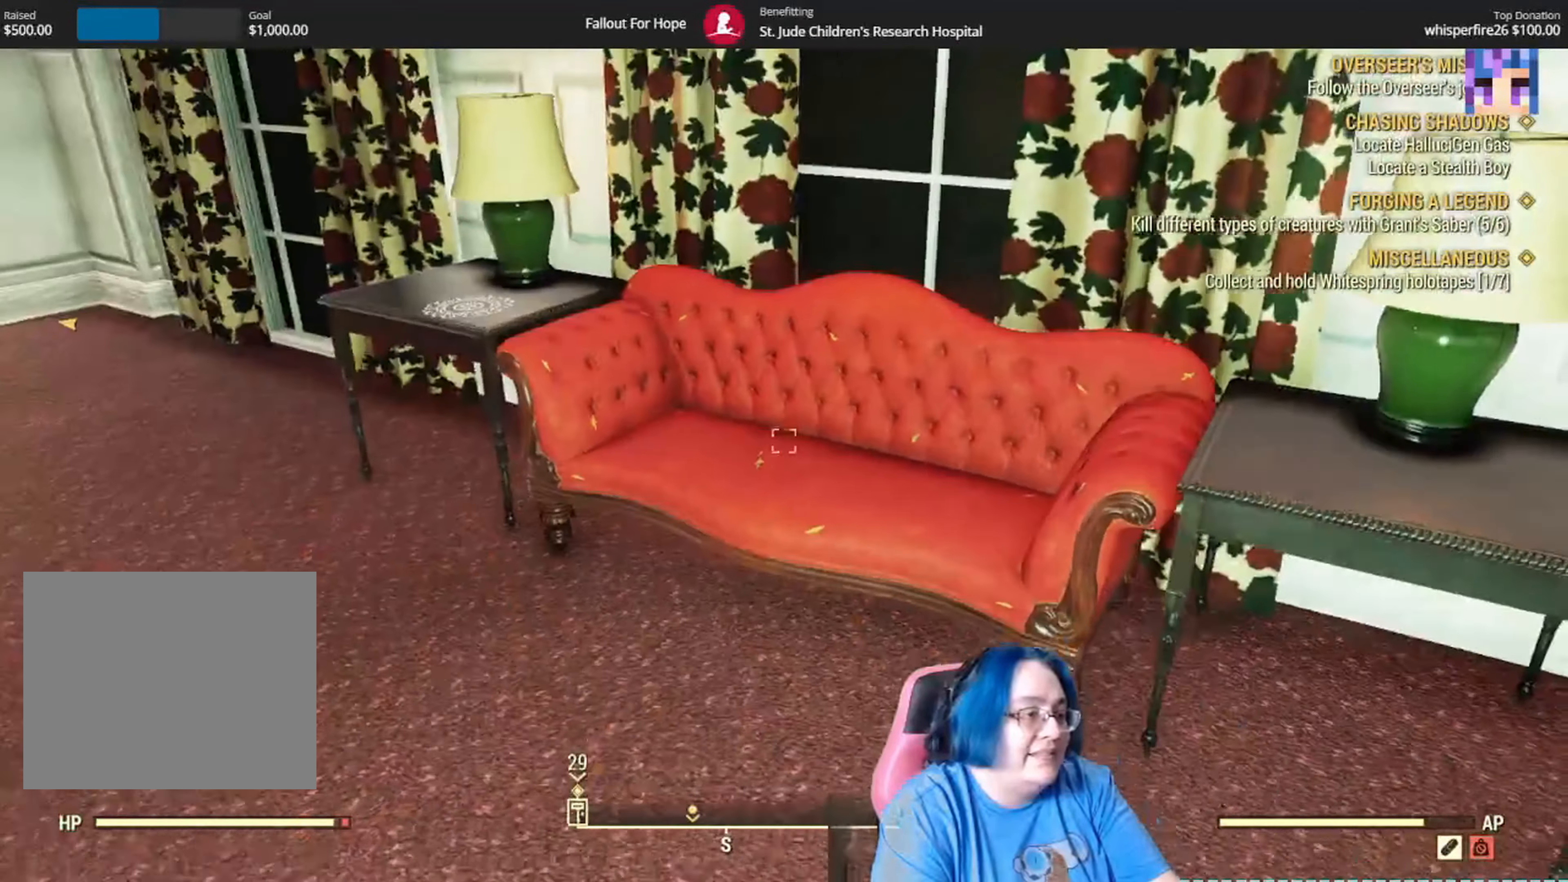
{"buttons": [], "left_stick": "up-left", "right_stick": "right", "events": [[34, "left_stick", "up-left"], [467, "right_stick", "right"]]}
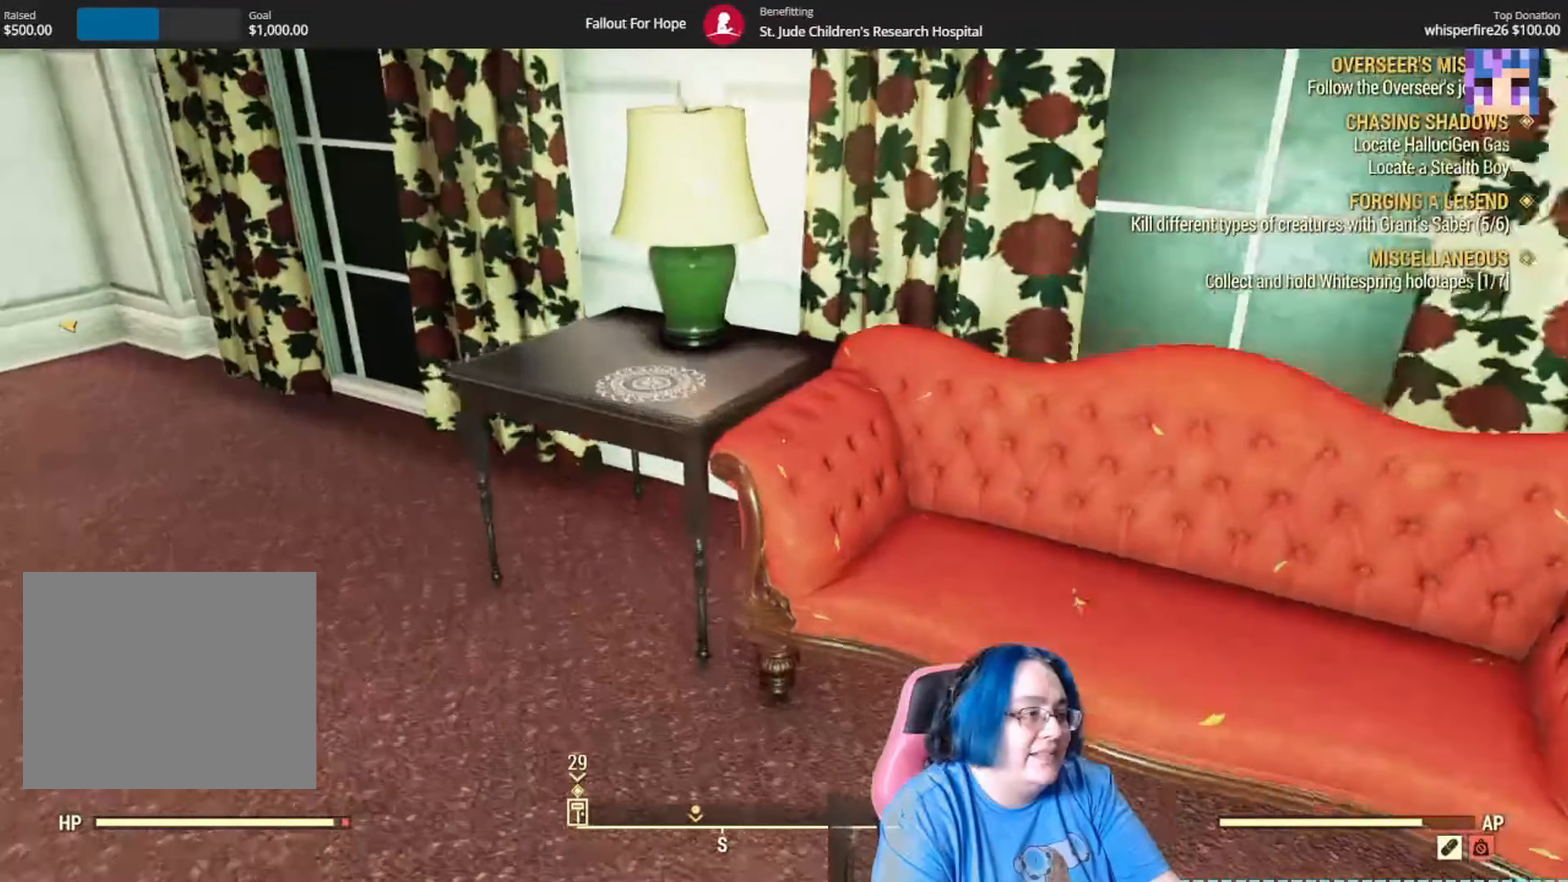
{"buttons": [], "left_stick": "up", "right_stick": "right", "events": [[67, "left_stick", "right"], [267, "left_stick", "up-right"], [434, "left_stick", "up"]]}
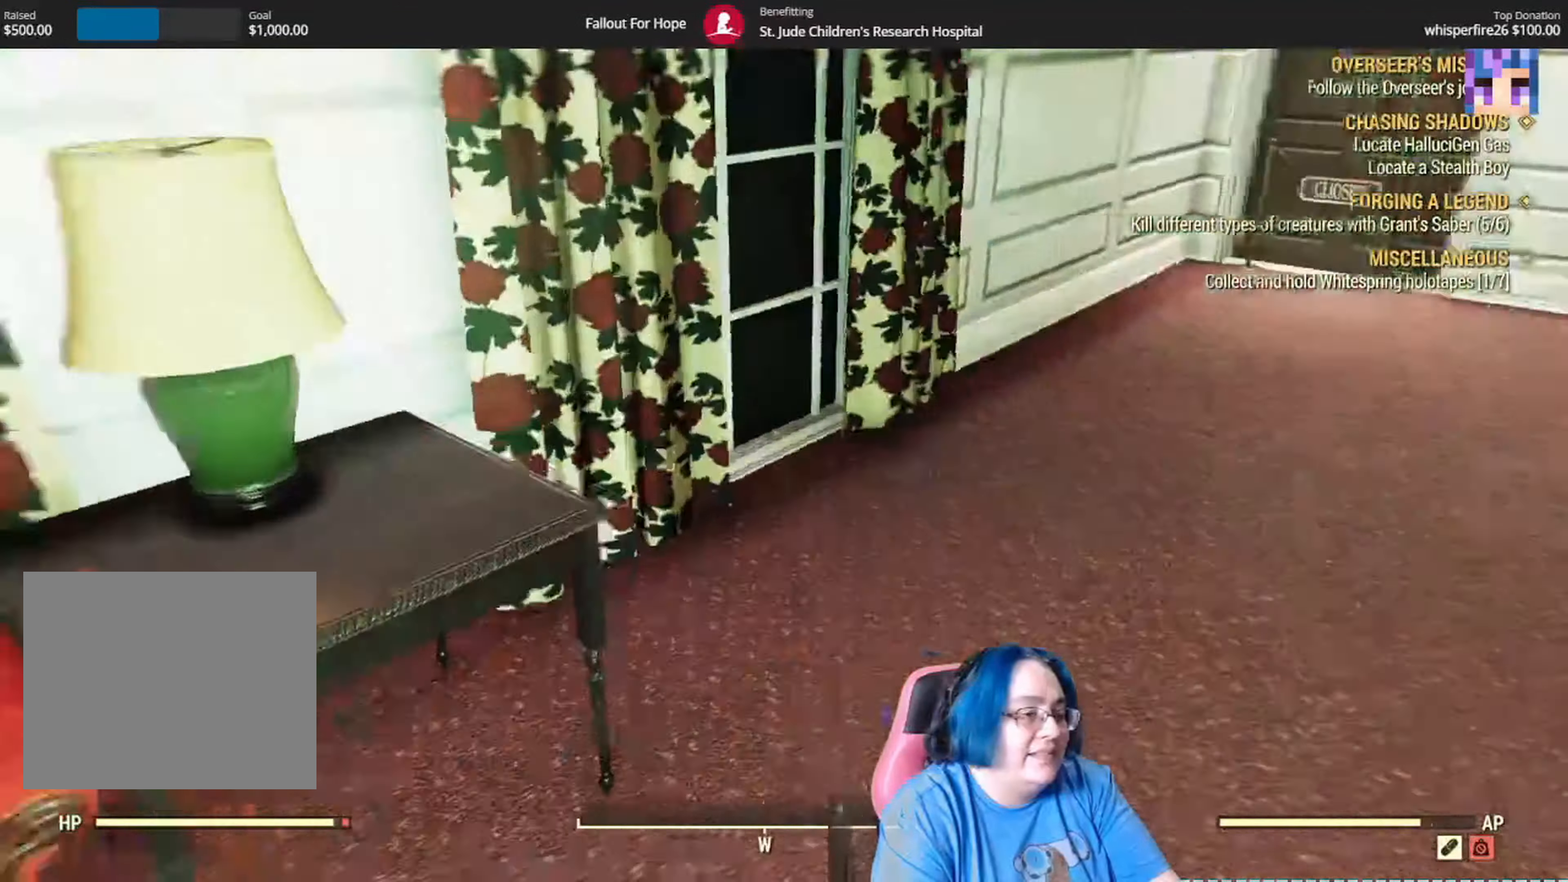
{"buttons": [], "left_stick": "up", "right_stick": "right"}
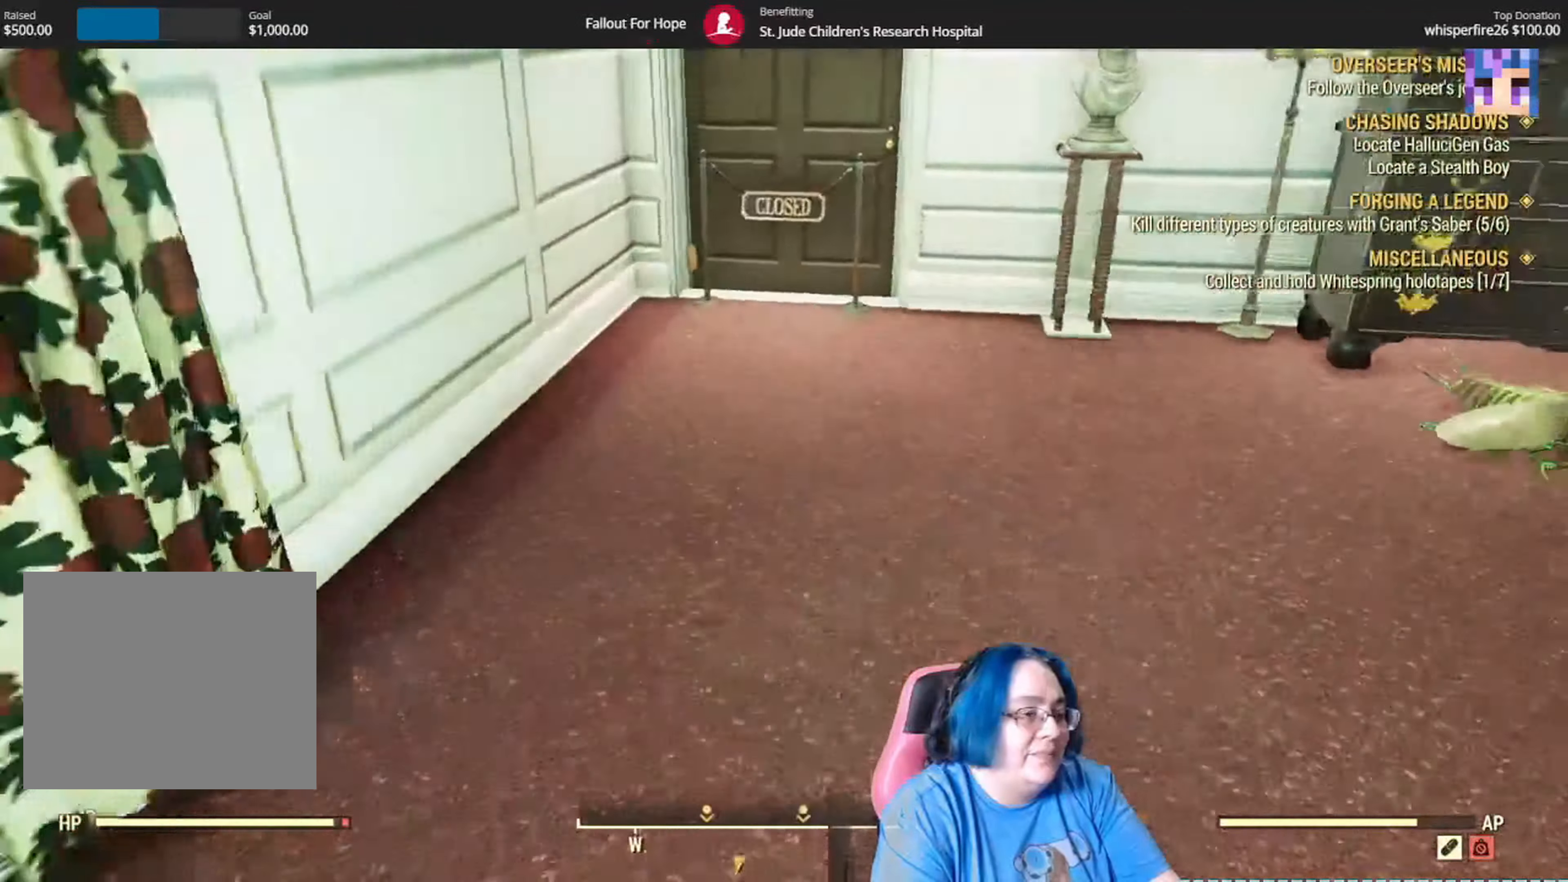
{"buttons": [], "left_stick": "up", "right_stick": "down"}
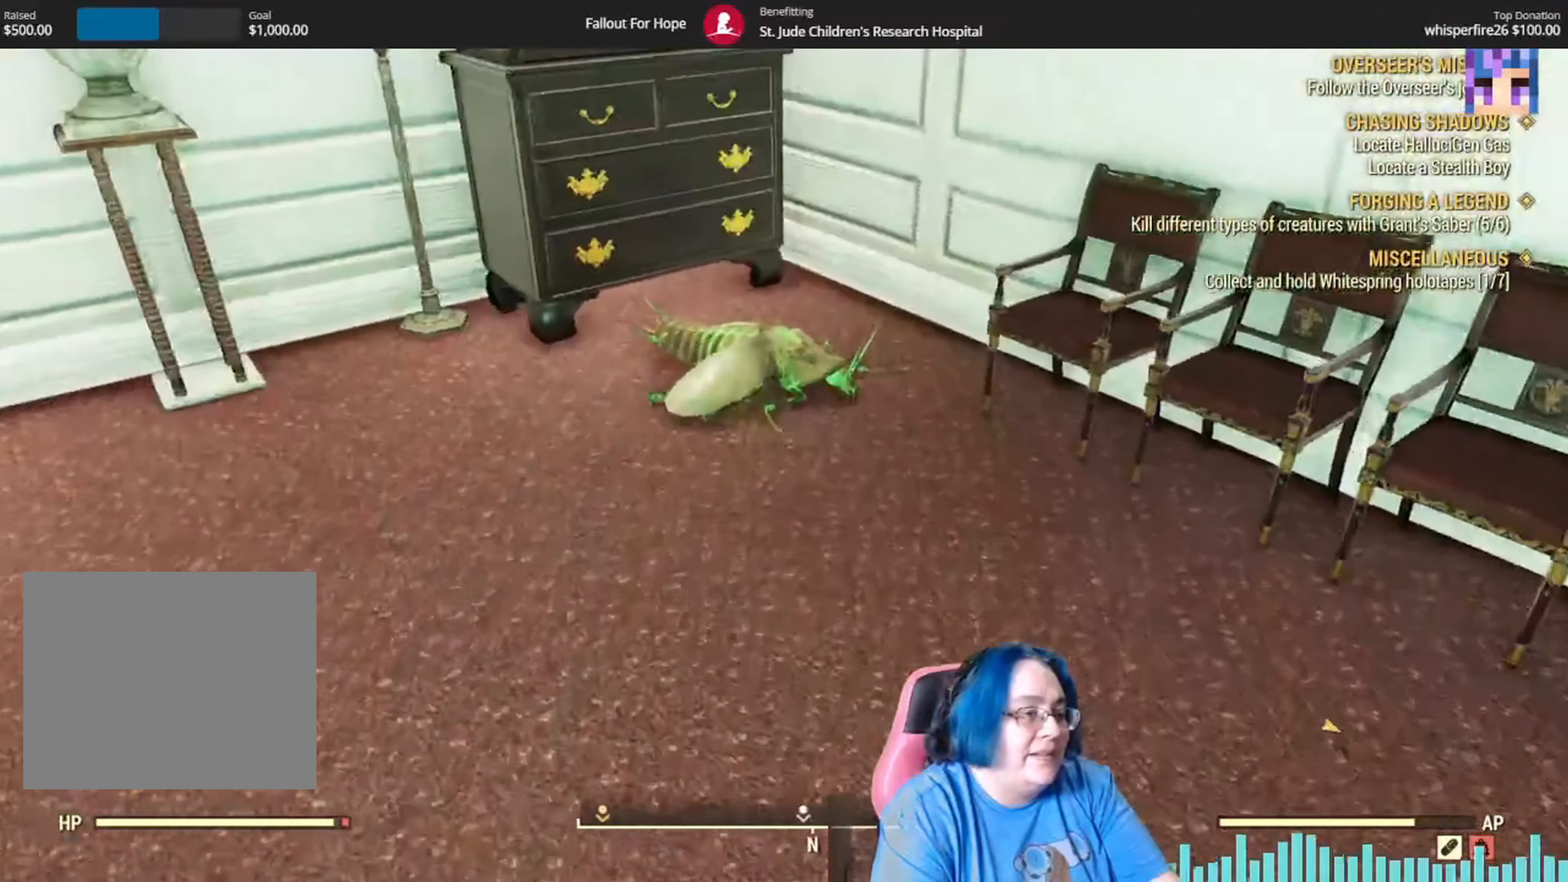
{"buttons": [], "left_stick": "up", "right_stick": "down", "events": []}
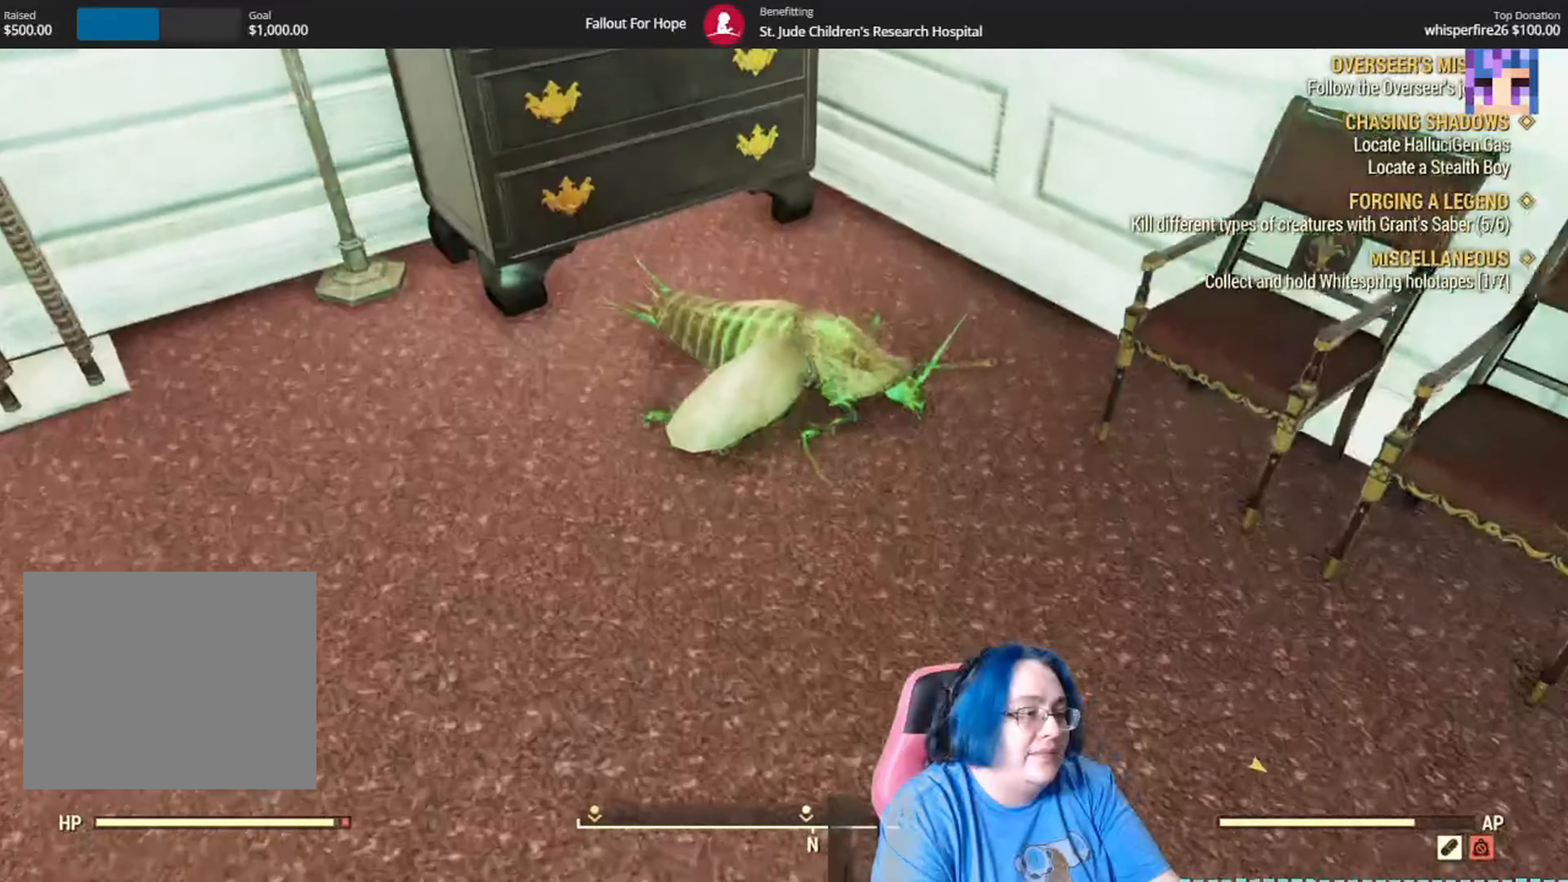
{"buttons": [], "left_stick": "center", "right_stick": "center", "events": [[234, "left_stick", "center"], [401, "right_stick", "center"]]}
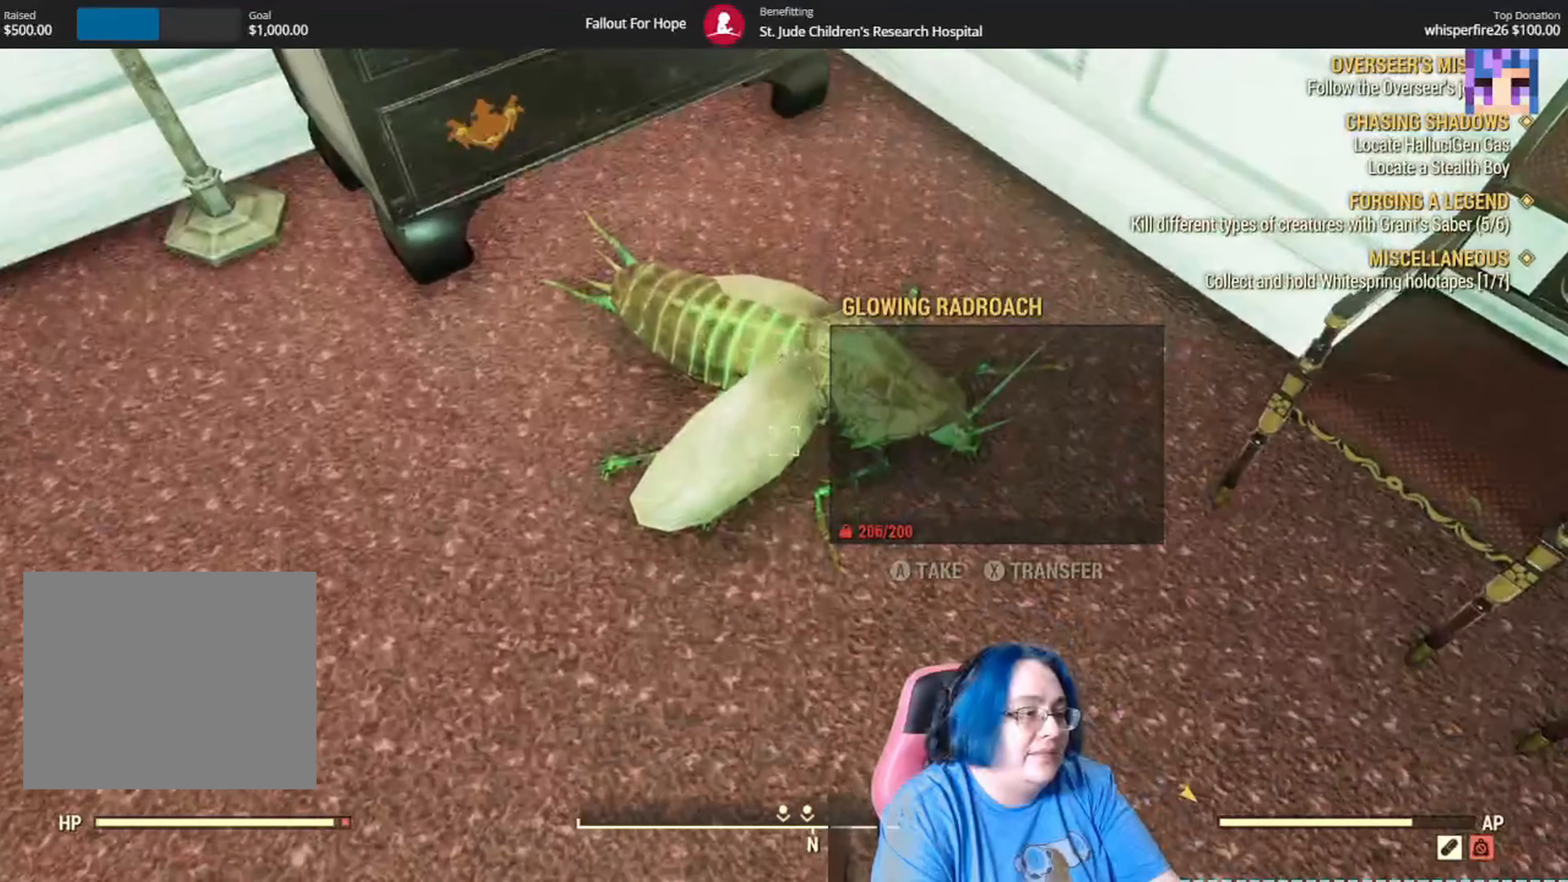
{"buttons": [], "left_stick": "up", "right_stick": "up-left", "events": [[66, "left_stick", "up"], [166, "right_stick", "up"], [233, "left_stick", "center"], [300, "right_stick", "up-left"], [433, "left_stick", "up"]]}